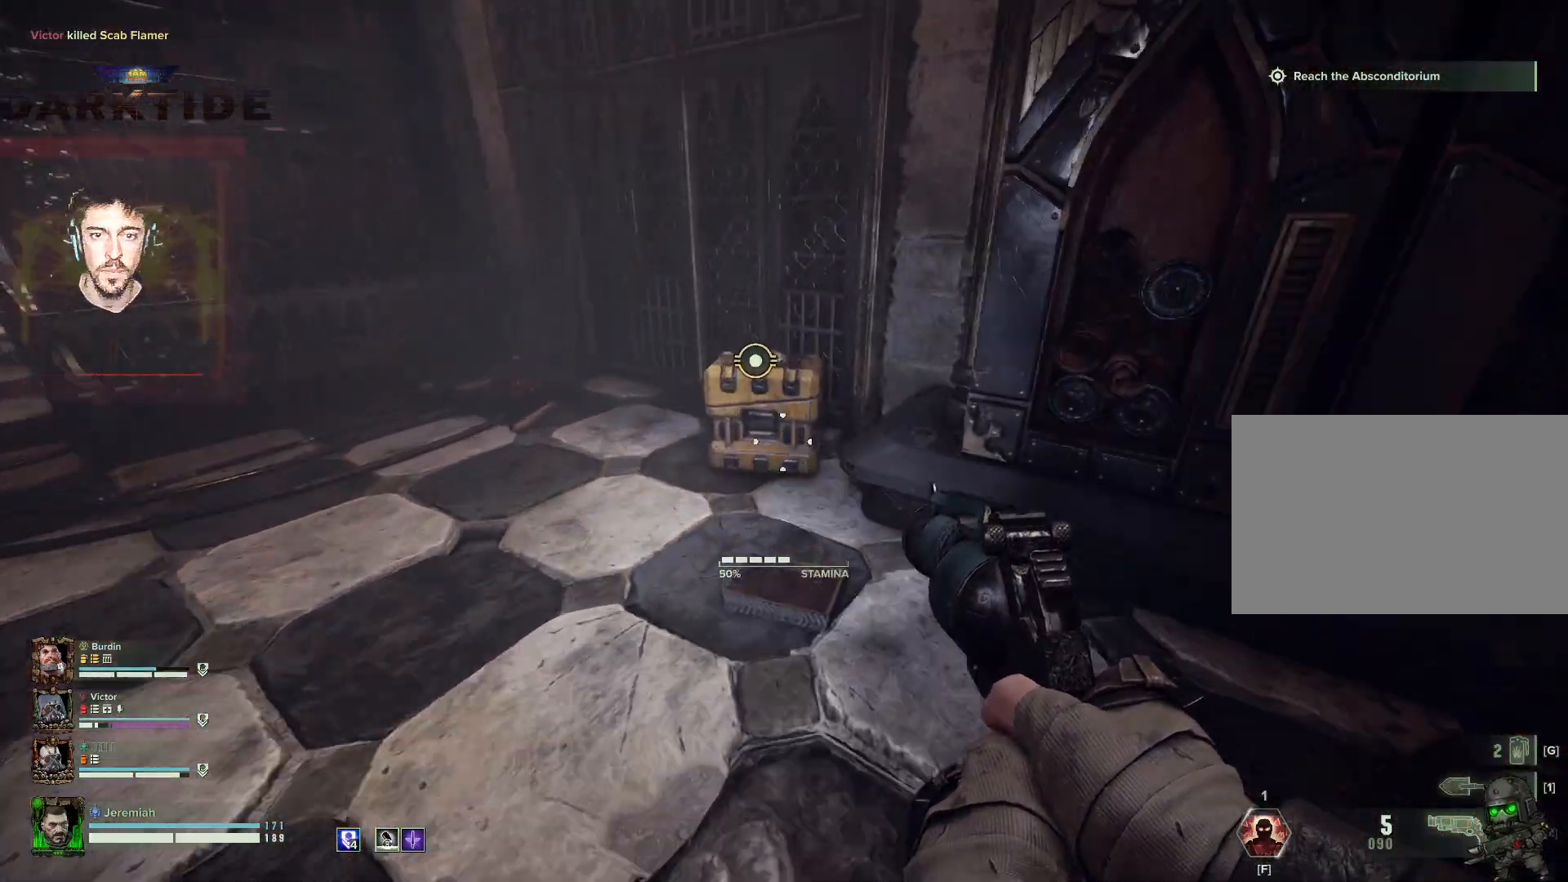
Gameplay with keyboard and mouse; each line is a JSON object with the keys and mouse buttons held at the frame after it. "events" lists presses ("down") and releases ("up") of "1", "2", "3", "4", "5", "a", "alt", "b", "c", "ctrl", "d", "e", "f", "g", "q", "r", "s", "shift", "space", "t", "tab", "tilde", "v", "w", "x", "z", "mouse_left", "mouse_wheel", "mouse_right", "mouse_mb4" and "mouse_mb5" between this image and that frame as [ms after this image, input, new state], when the widget could be followed in between. "mouse_left", "mouse_wheel", "mouse_right", "mouse_mb4", "mouse_mb5" = the "left", "wheel", "right", "mb4", "mb5" buttons of the "mouse" list. No other keys are recorded. "wheel" means that the mouse wheel is clicked or scrolled. Mouse movement is not recorded.
{"keys": ["w"], "mouse": [], "events": [[84, "e", "up"], [400, "e", "down"], [500, "e", "up"]]}
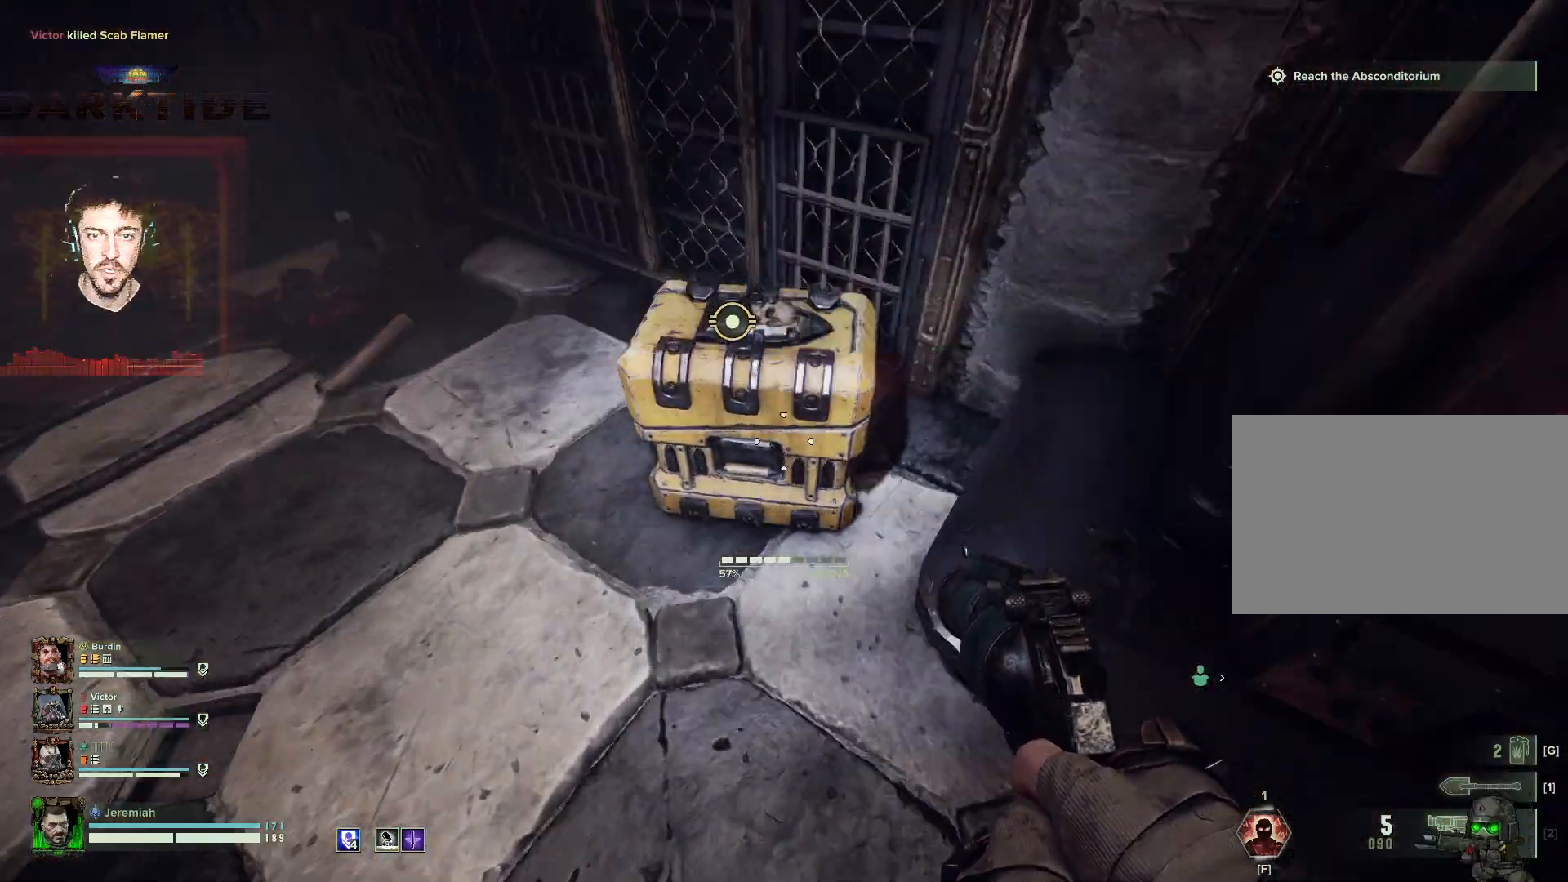
{"keys": [], "mouse": [], "events": [[67, "a", "down"], [184, "w", "up"], [234, "a", "up"]]}
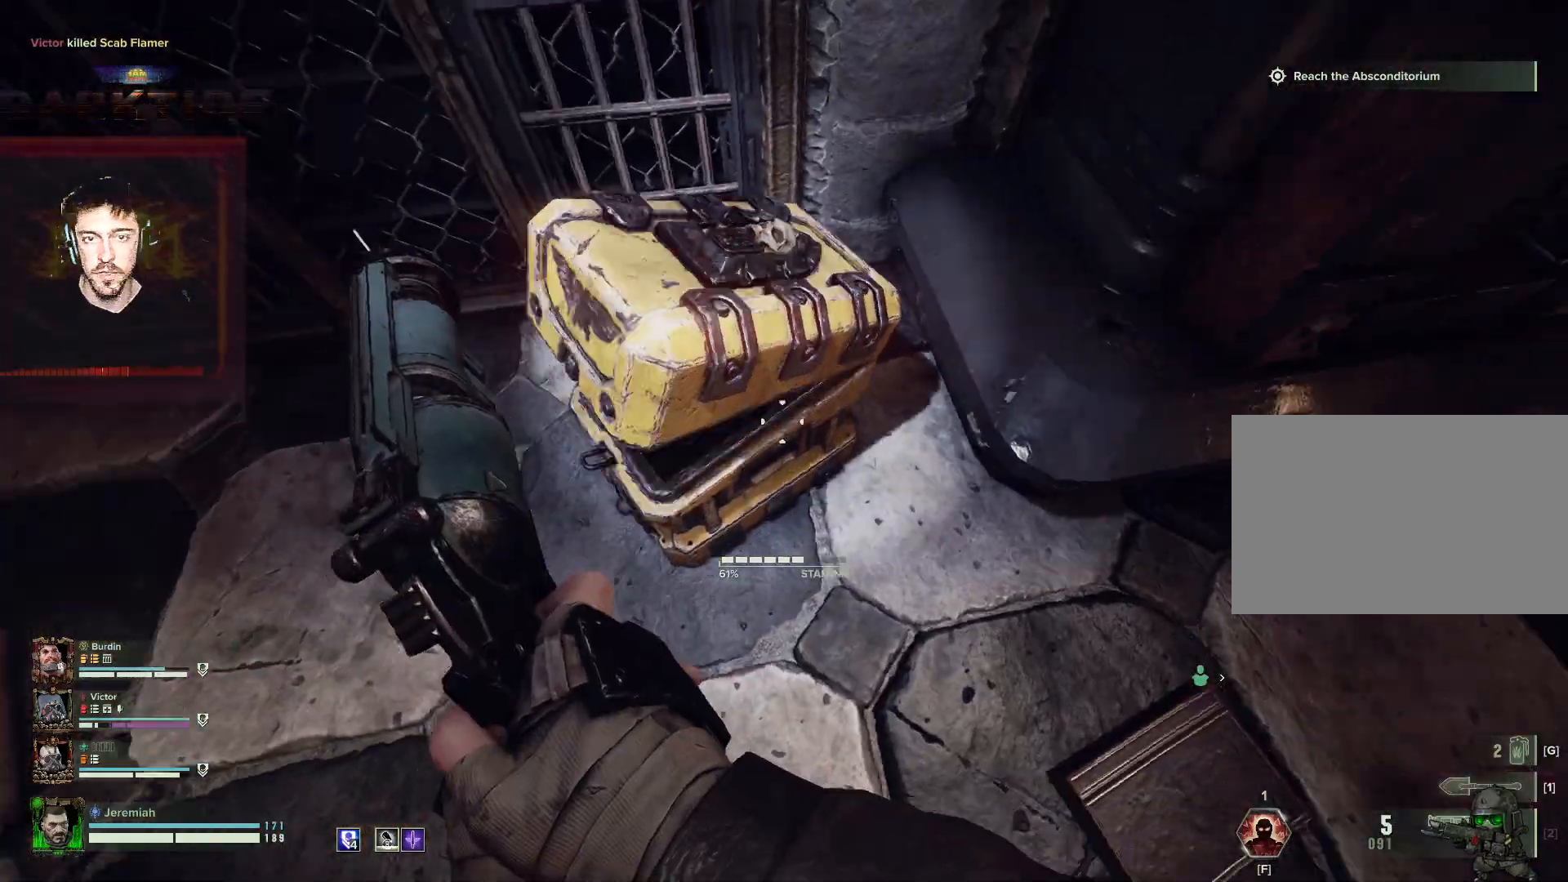
{"keys": [], "mouse": [], "events": [[350, "e", "down"], [400, "e", "up"]]}
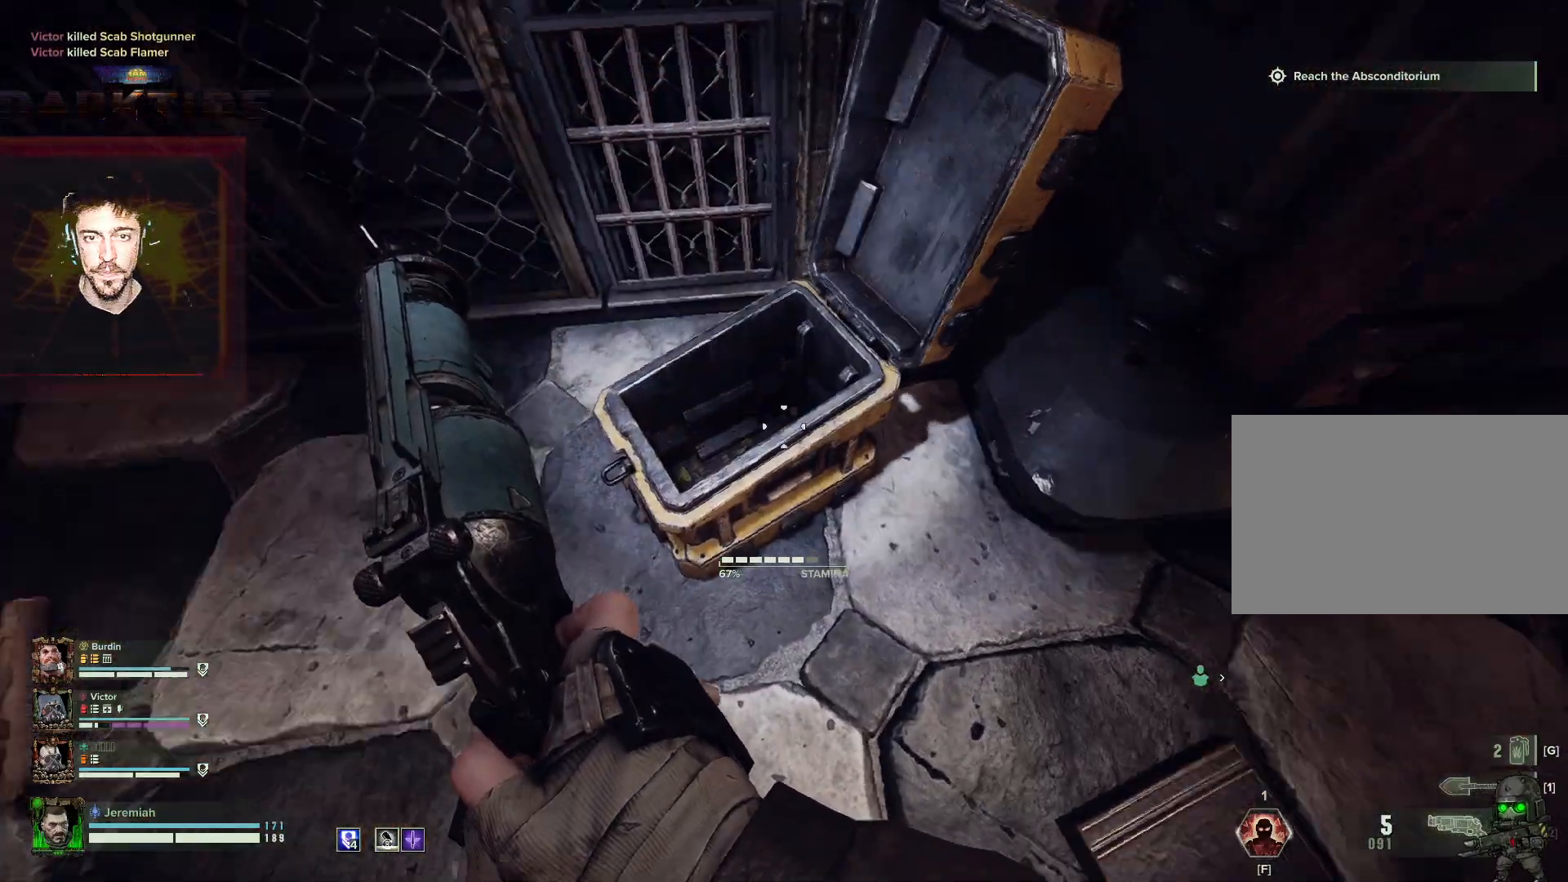
{"keys": ["w"], "mouse": [], "events": [[84, "w", "down"], [100, "d", "down"], [300, "d", "up"], [300, "shift", "down"], [450, "shift", "up"]]}
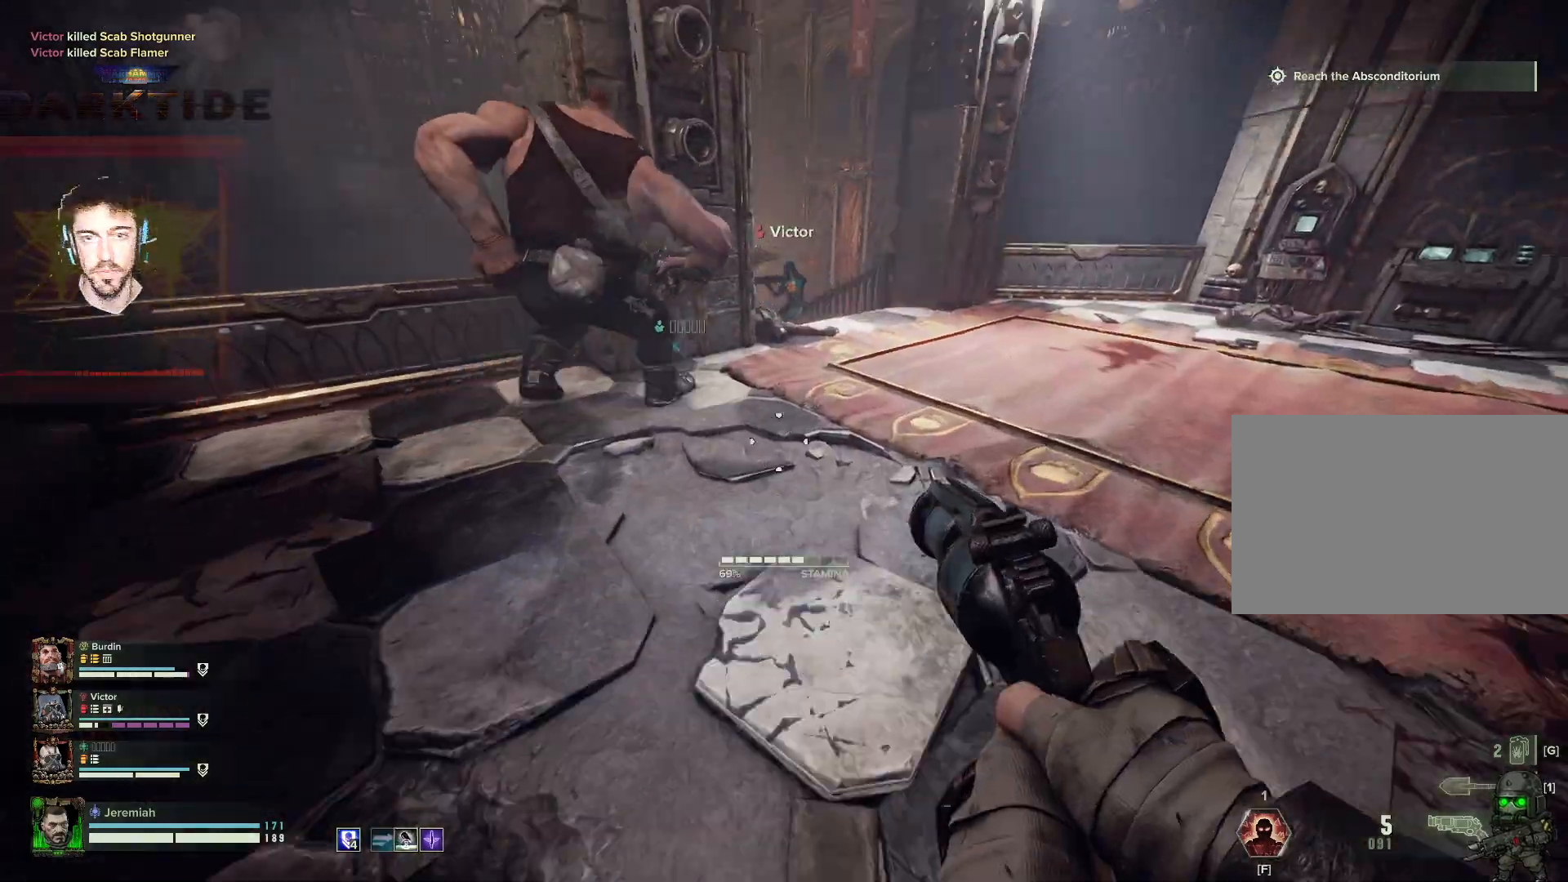
{"keys": ["ctrl", "d", "w"], "mouse": [], "events": [[200, "d", "down"], [484, "ctrl", "down"]]}
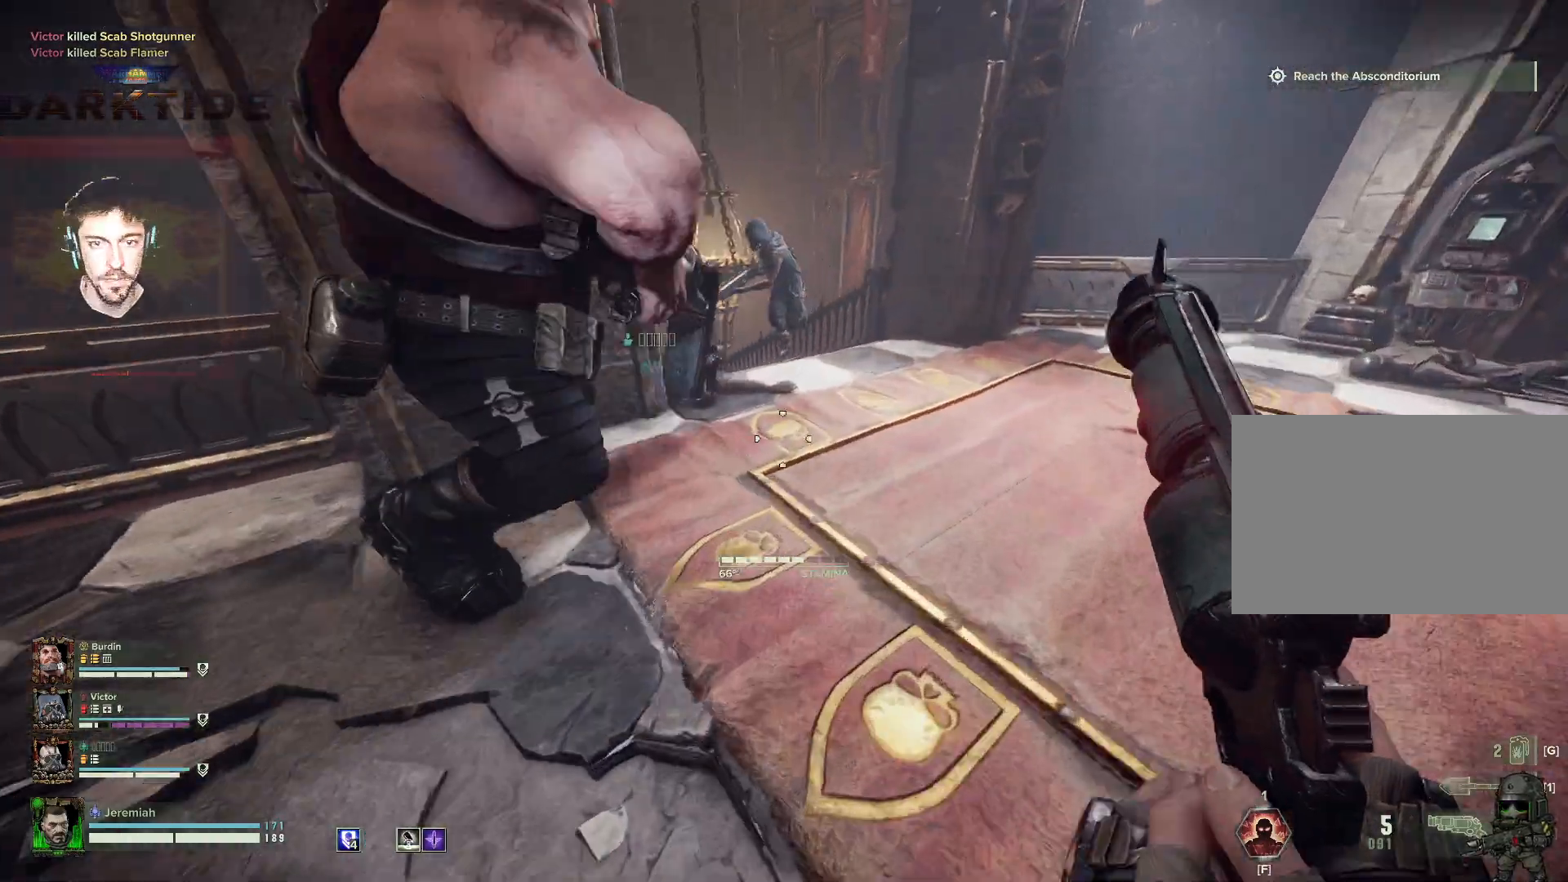
{"keys": ["d", "w"], "mouse": [], "events": [[200, "ctrl", "up"], [384, "w", "up"], [500, "w", "down"]]}
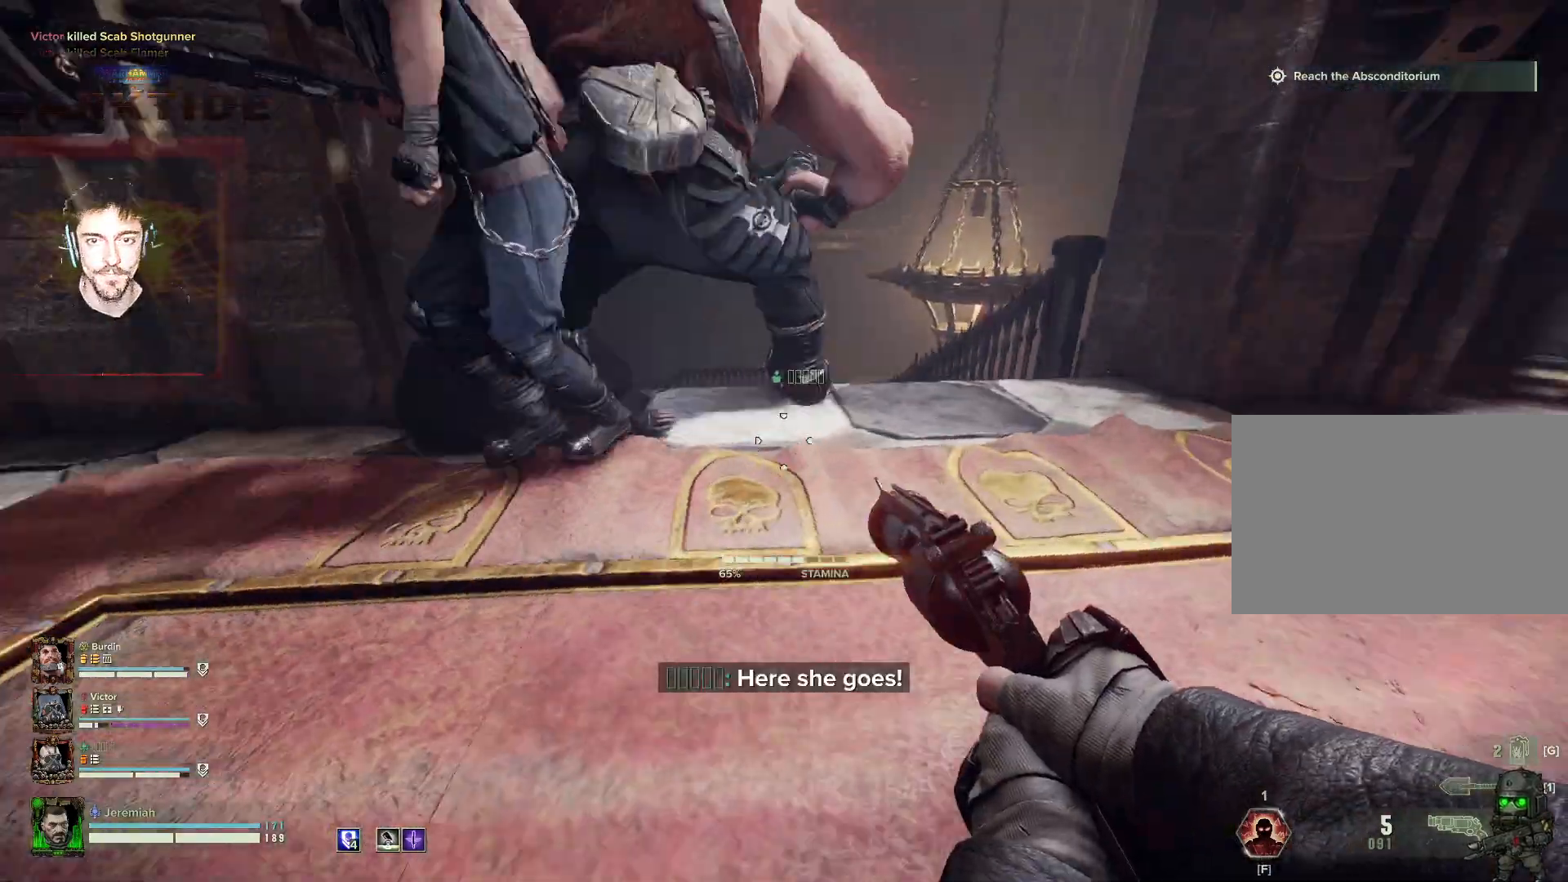
{"keys": ["d", "w"], "mouse": [], "events": []}
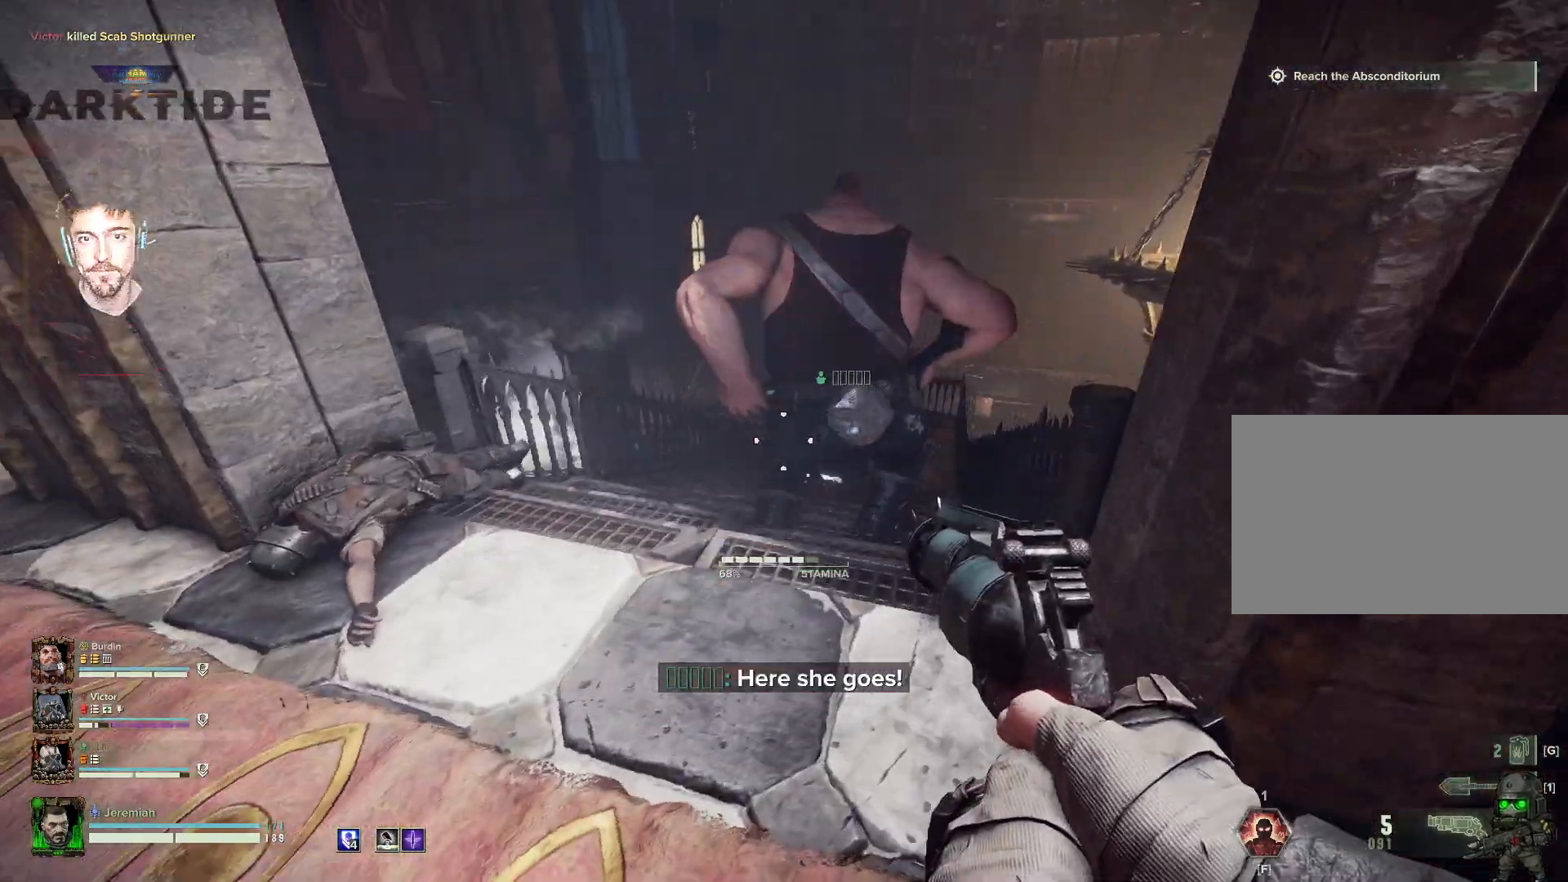
{"keys": ["w"], "mouse": ["right"], "events": [[50, "d", "up"], [334, "mouse_right", "down"]]}
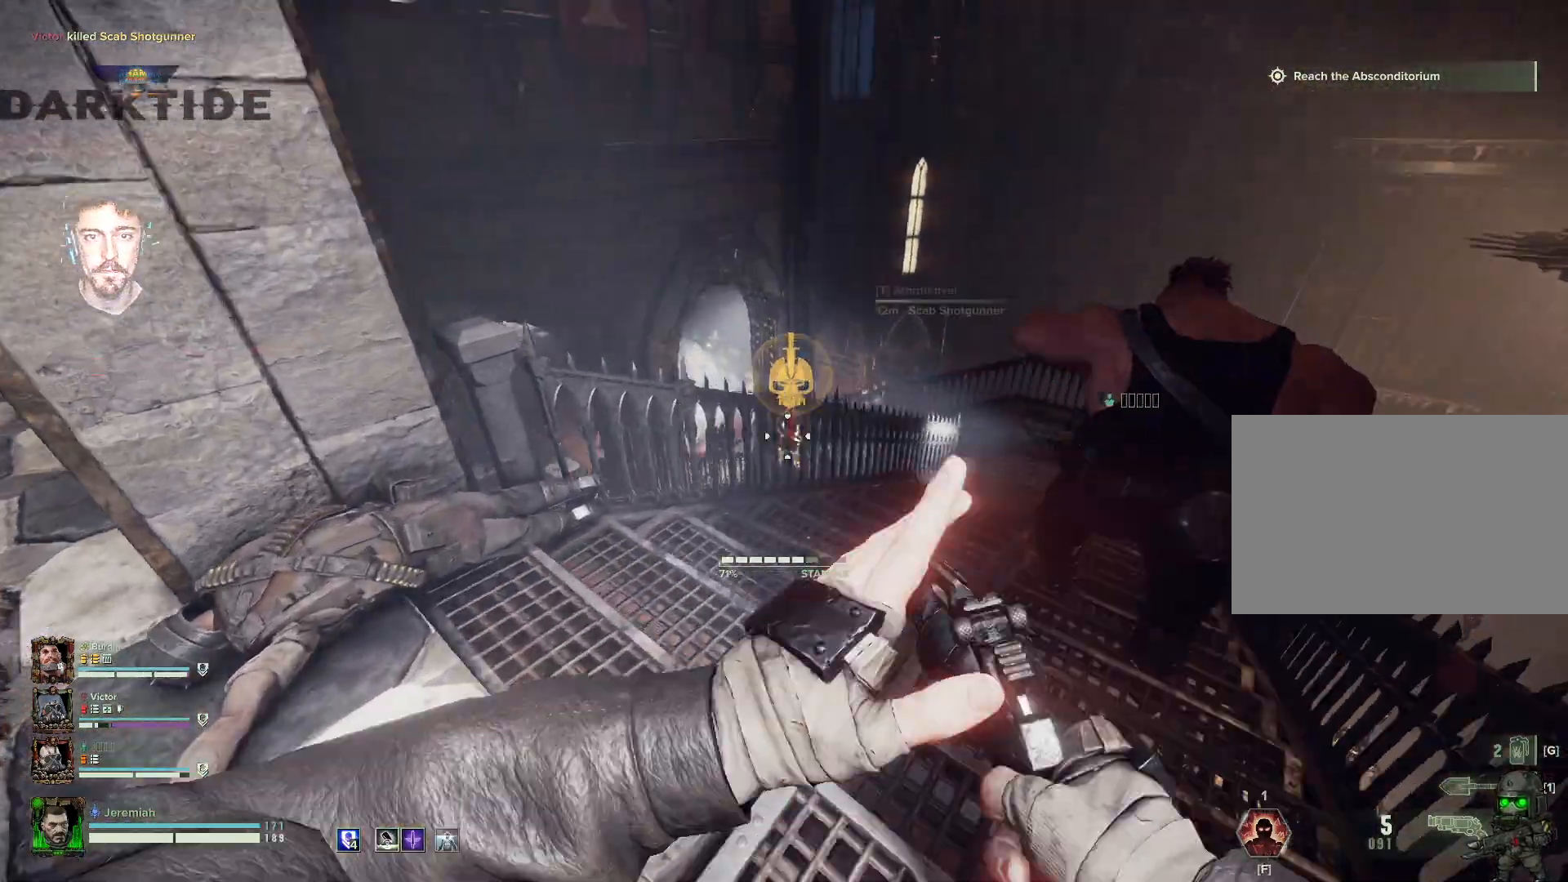
{"keys": ["w"], "mouse": ["left", "right"], "events": [[500, "mouse_left", "down"]]}
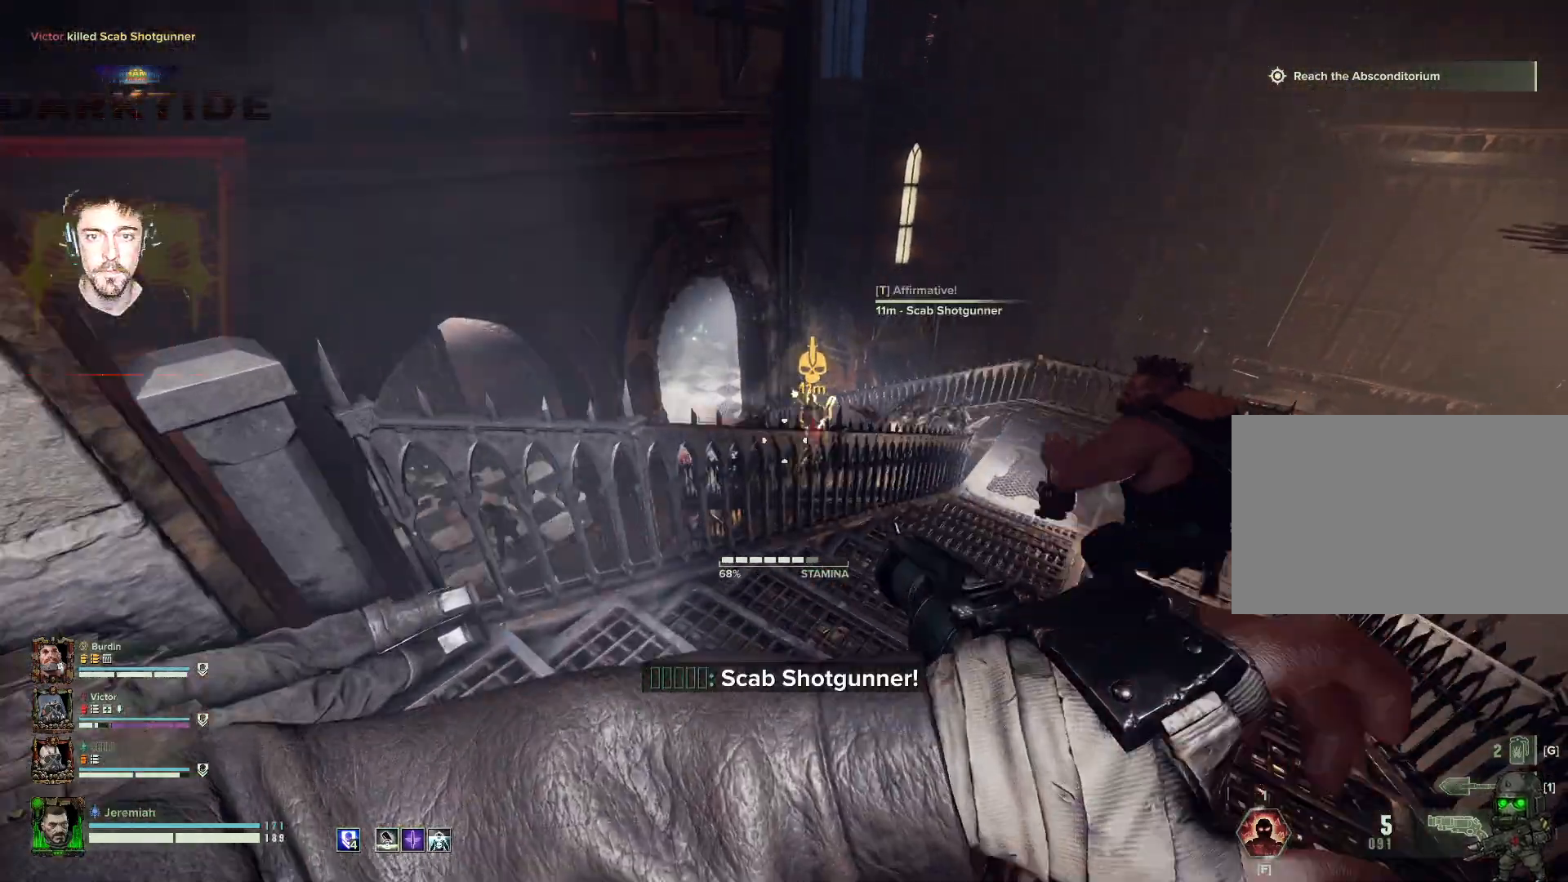
{"keys": ["w"], "mouse": ["right"], "events": [[167, "d", "down"], [167, "mouse_left", "up"], [217, "d", "up"]]}
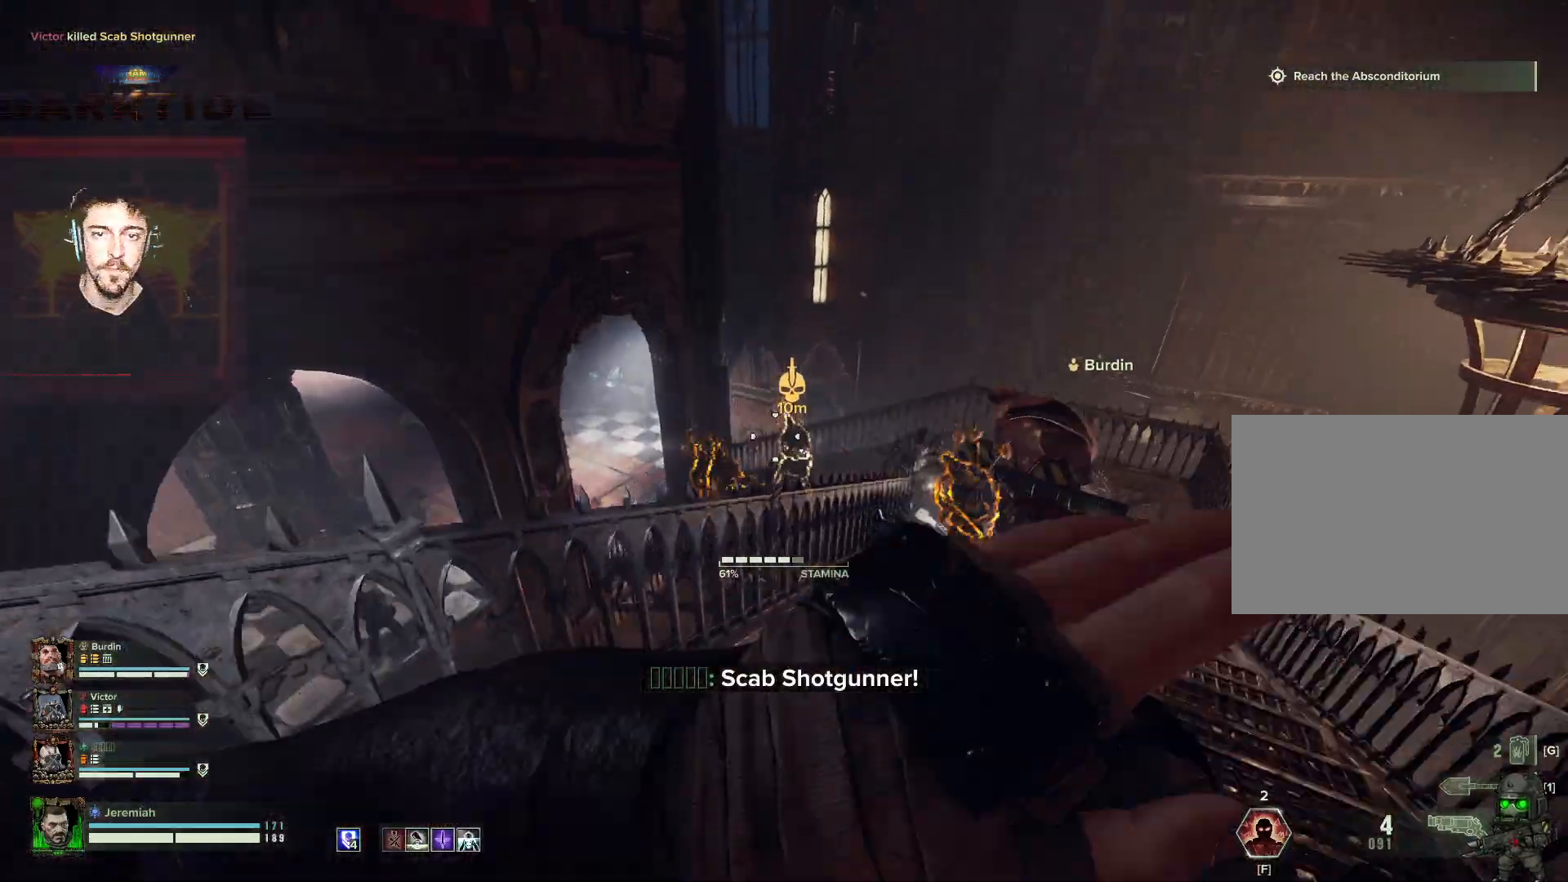
{"keys": ["d", "s"], "mouse": ["right"], "events": [[50, "mouse_left", "down"], [100, "a", "down"], [117, "w", "up"], [200, "mouse_left", "up"], [234, "s", "down"], [300, "a", "up"], [467, "d", "down"]]}
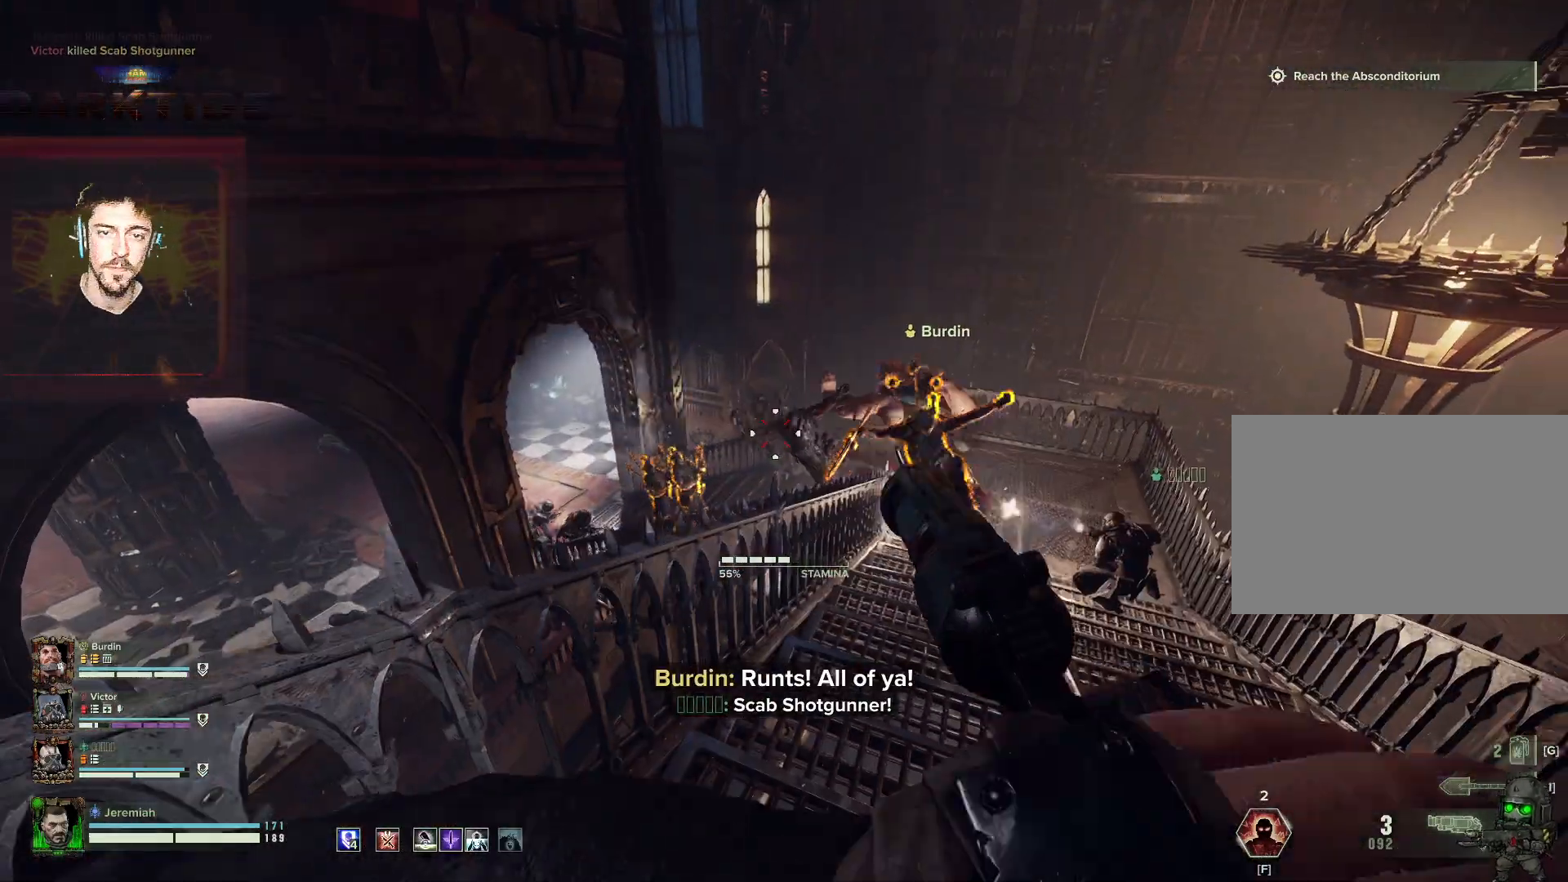
{"keys": ["s"], "mouse": ["right"], "events": [[17, "d", "up"], [250, "mouse_left", "down"], [400, "mouse_left", "up"]]}
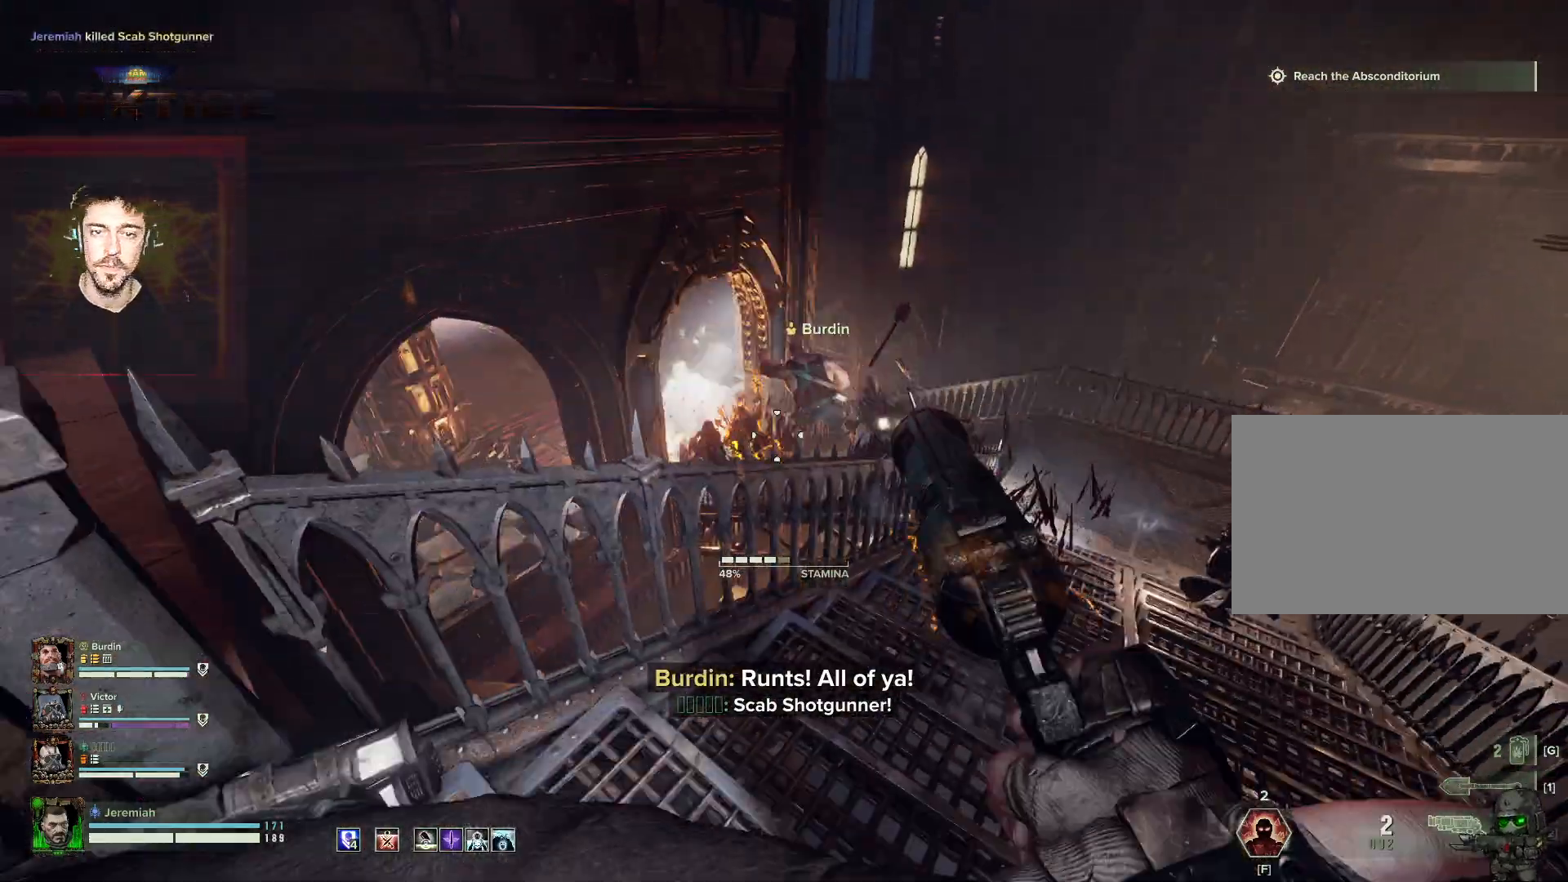
{"keys": ["w"], "mouse": ["right"], "events": [[217, "s", "up"], [317, "w", "down"]]}
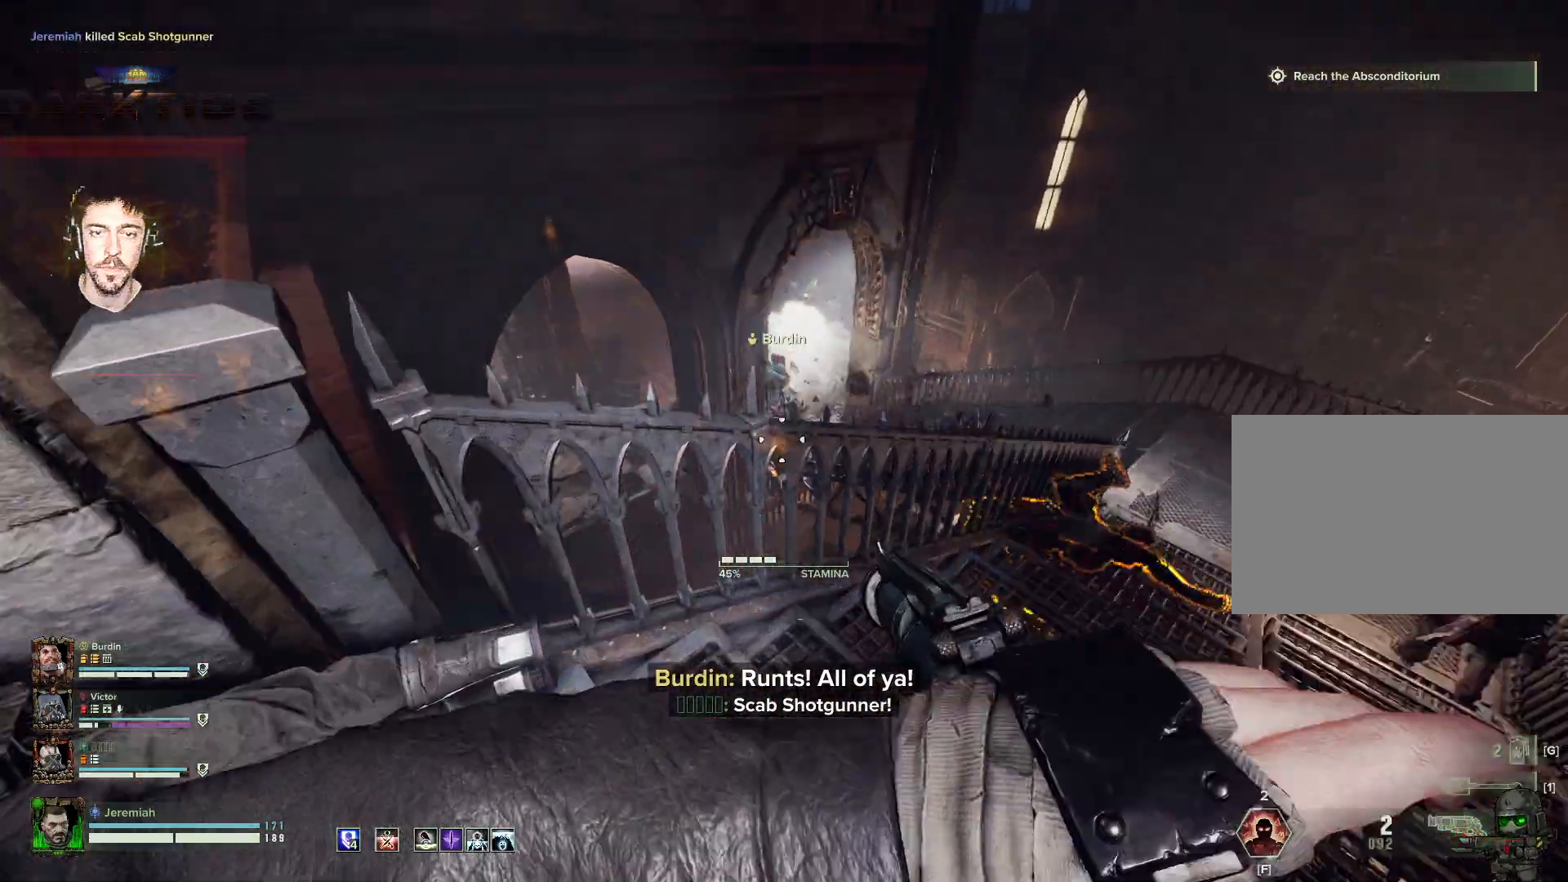
{"keys": ["w"], "mouse": ["right"], "events": []}
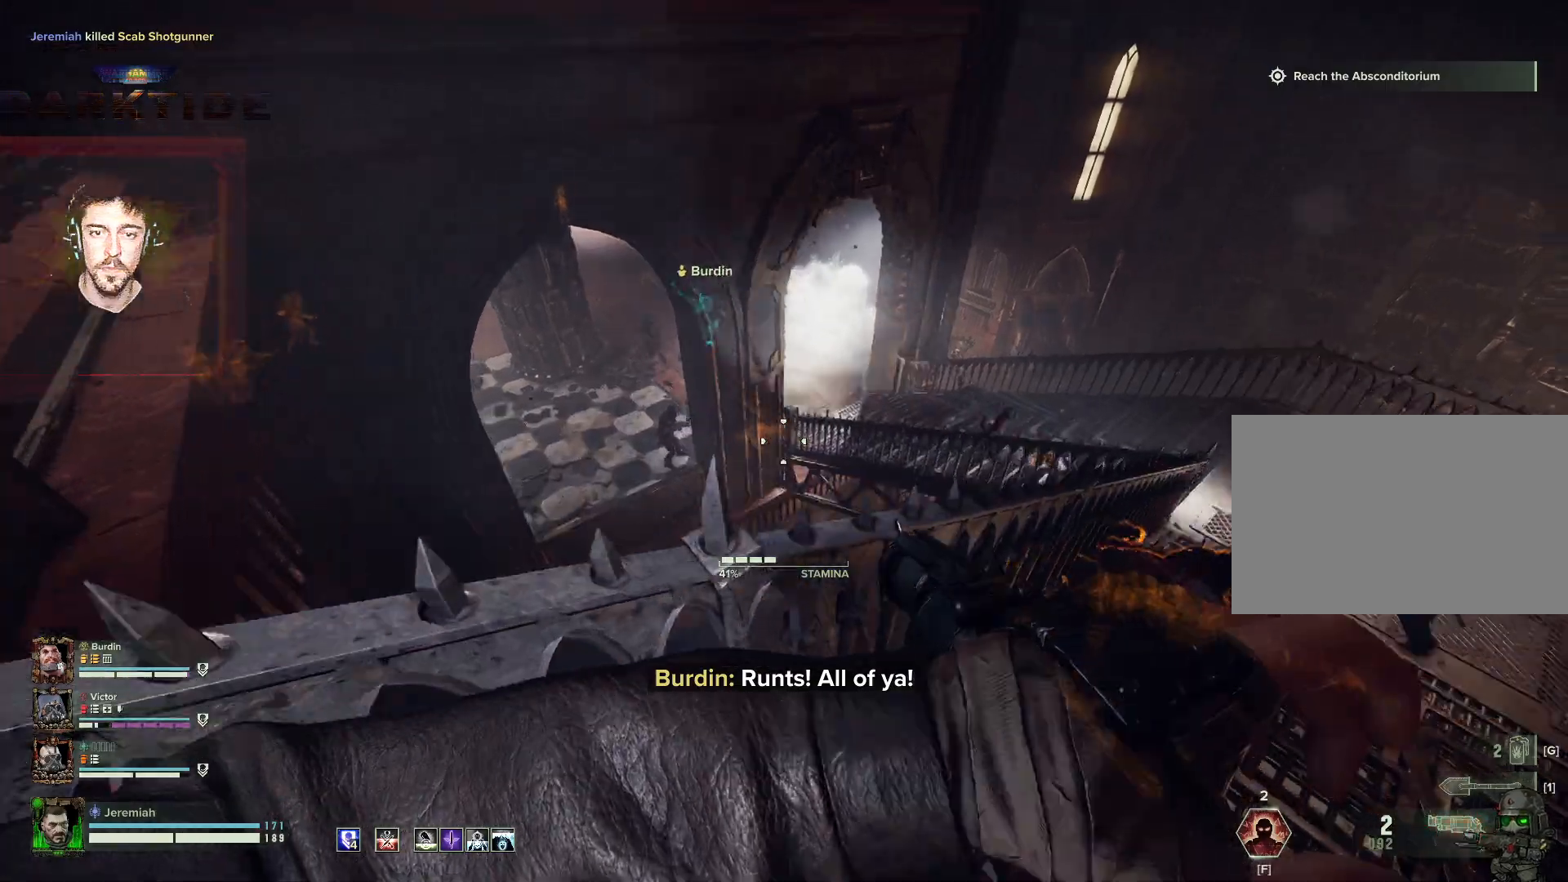
{"keys": ["d"], "mouse": ["right"], "events": [[67, "d", "down"], [67, "mouse_left", "down"], [117, "d", "up"], [117, "w", "up"], [200, "mouse_left", "up"], [200, "s", "down"], [350, "d", "down"], [417, "s", "up"]]}
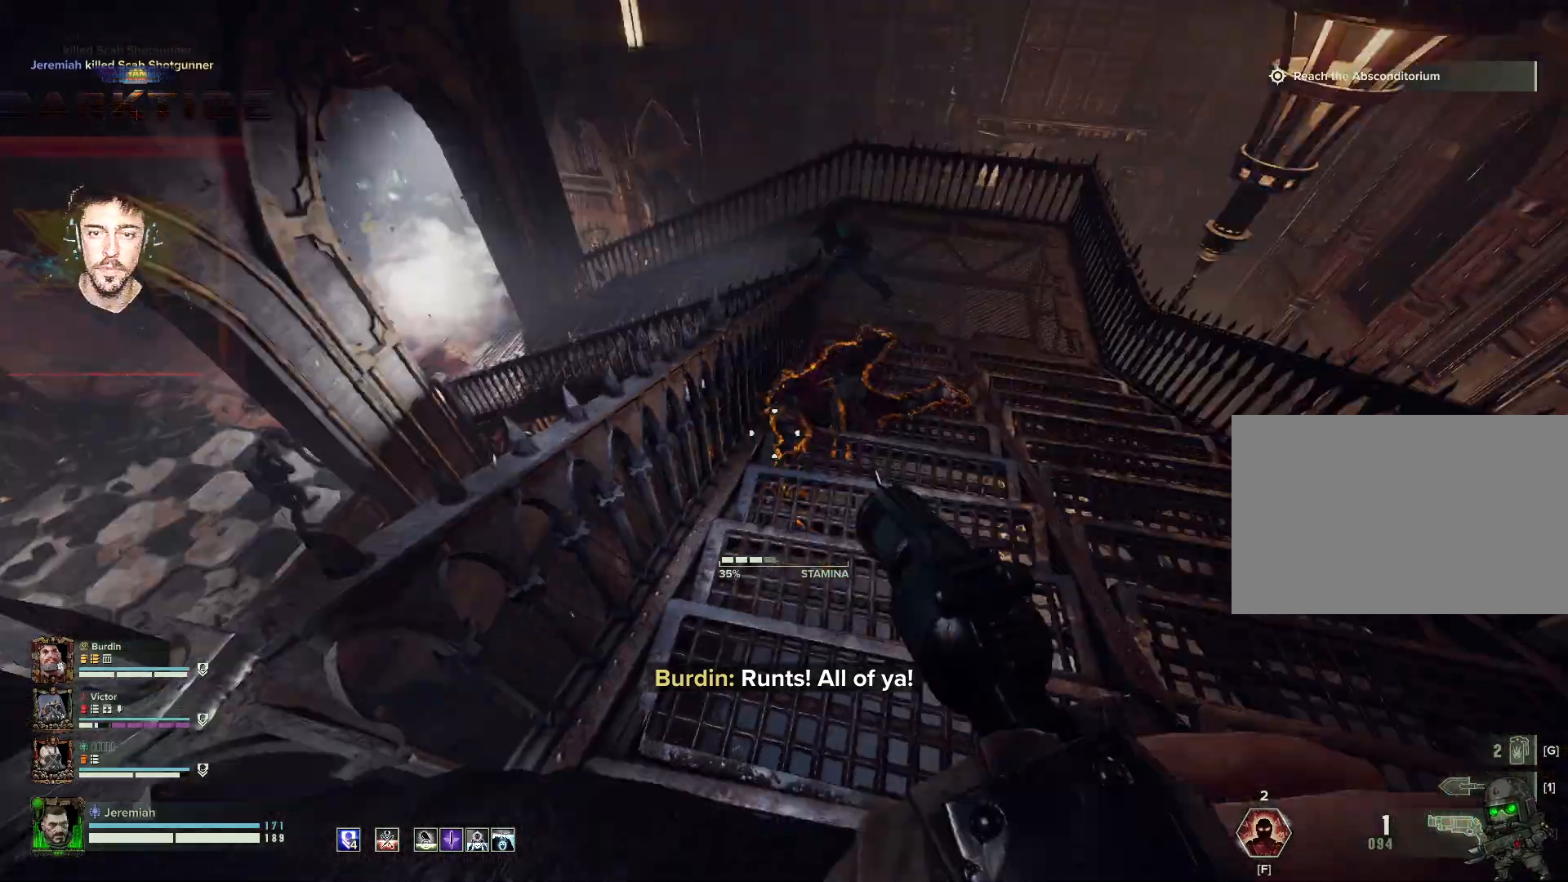
{"keys": ["s"], "mouse": ["right"], "events": [[84, "s", "down"], [100, "mouse_left", "down"], [184, "d", "up"], [284, "mouse_left", "up"]]}
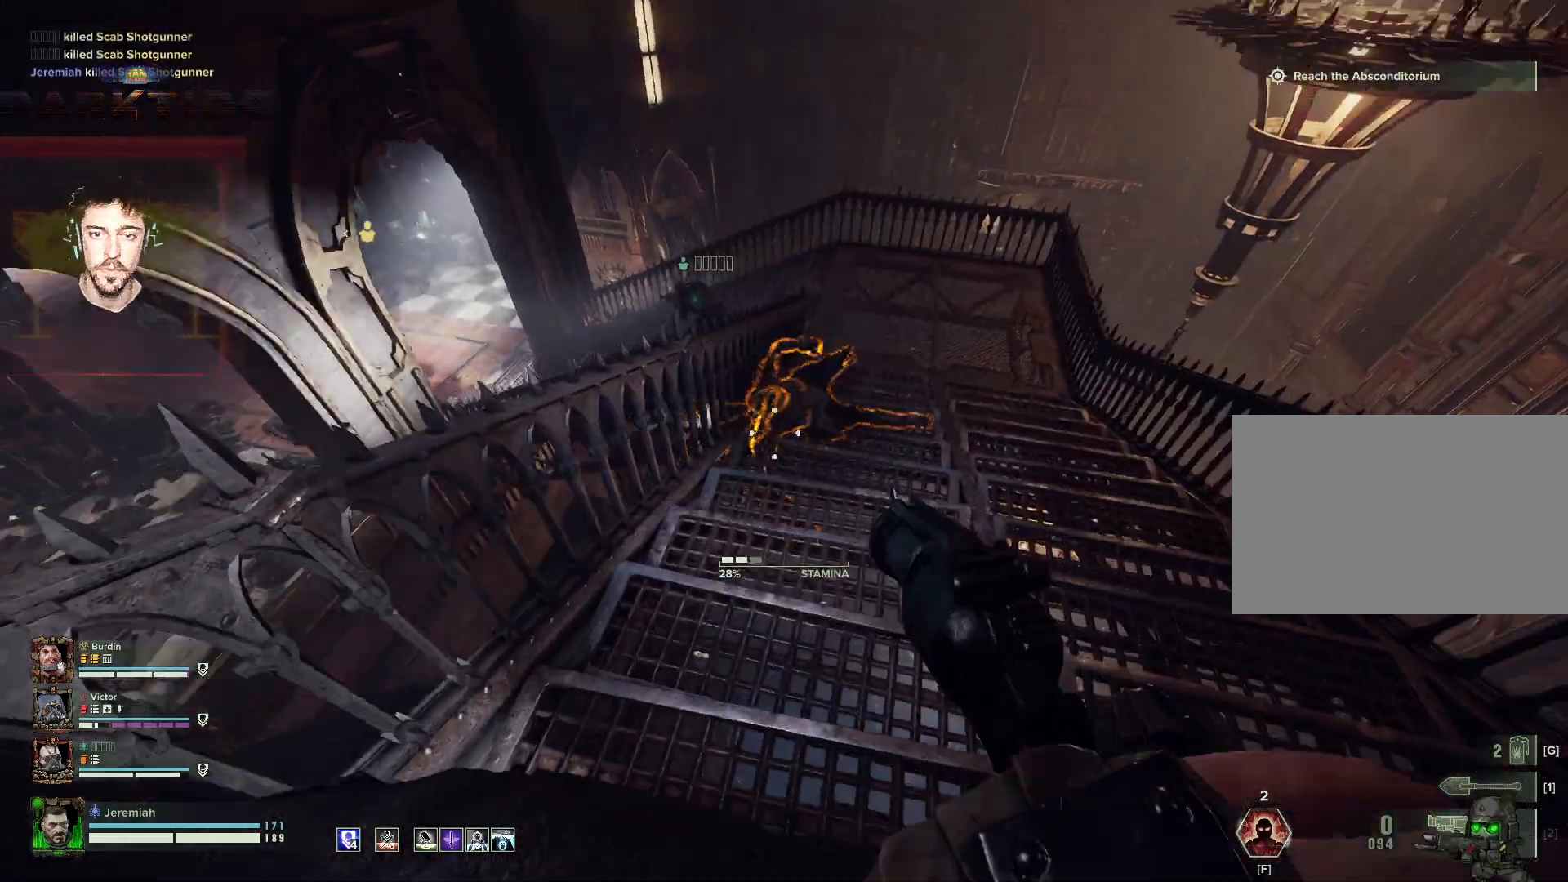
{"keys": ["w"], "mouse": ["left", "right"], "events": [[100, "d", "down"], [150, "mouse_left", "down"], [150, "s", "up"], [267, "w", "down"], [284, "mouse_left", "up"], [384, "d", "up"], [500, "mouse_left", "down"]]}
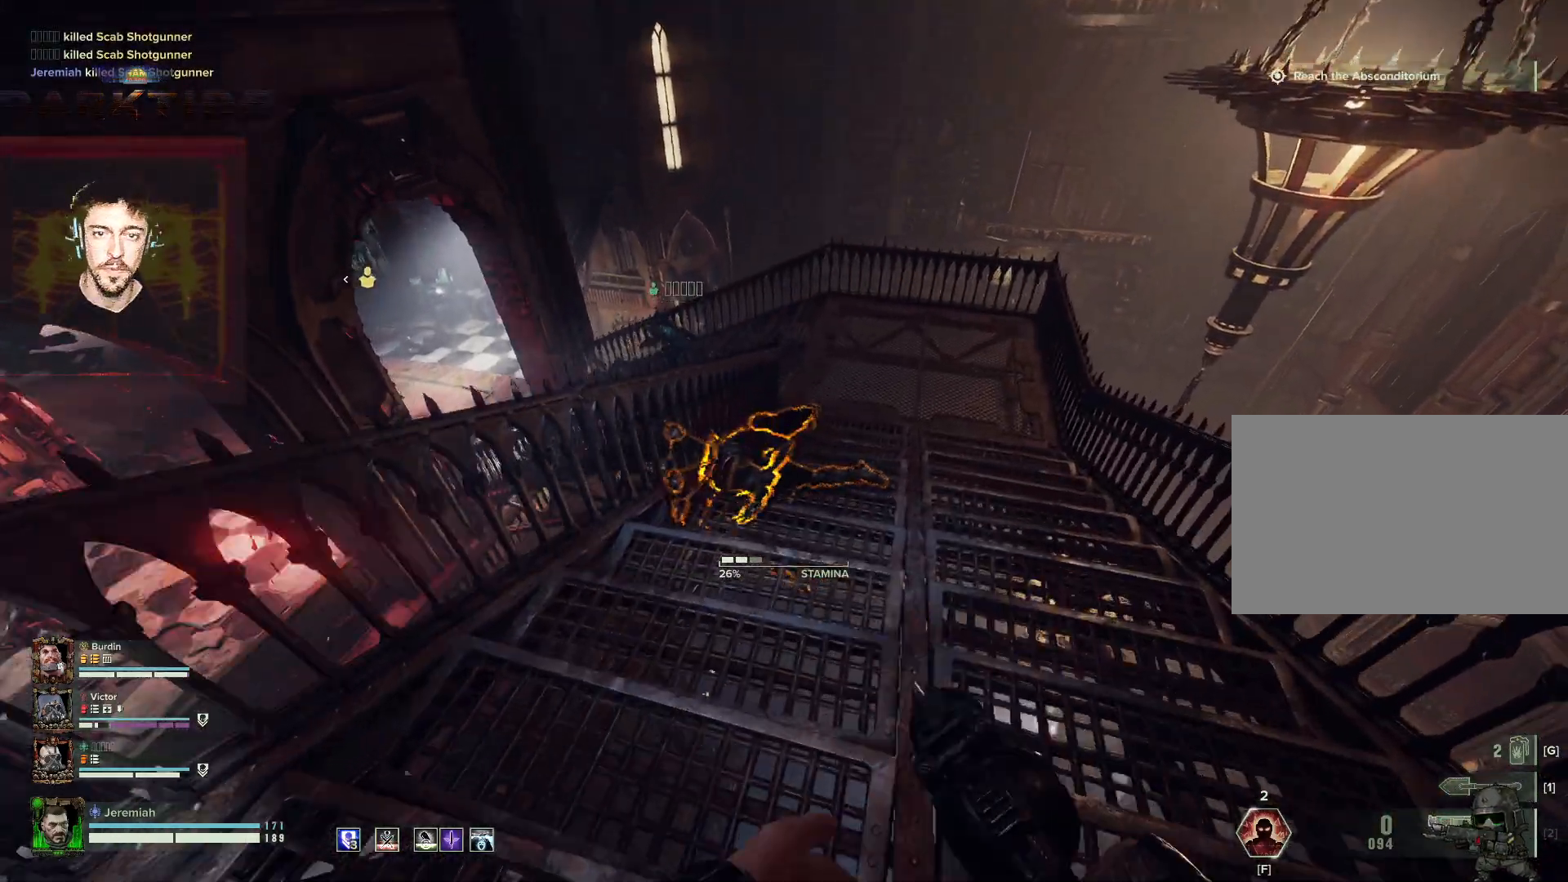
{"keys": ["d", "w"], "mouse": ["left"], "events": [[67, "mouse_left", "up"], [150, "q", "down"], [200, "mouse_right", "up"], [234, "q", "up"], [250, "mouse_left", "down"], [300, "mouse_left", "up"], [350, "d", "down"], [400, "mouse_left", "down"], [450, "mouse_left", "up"], [500, "mouse_left", "down"]]}
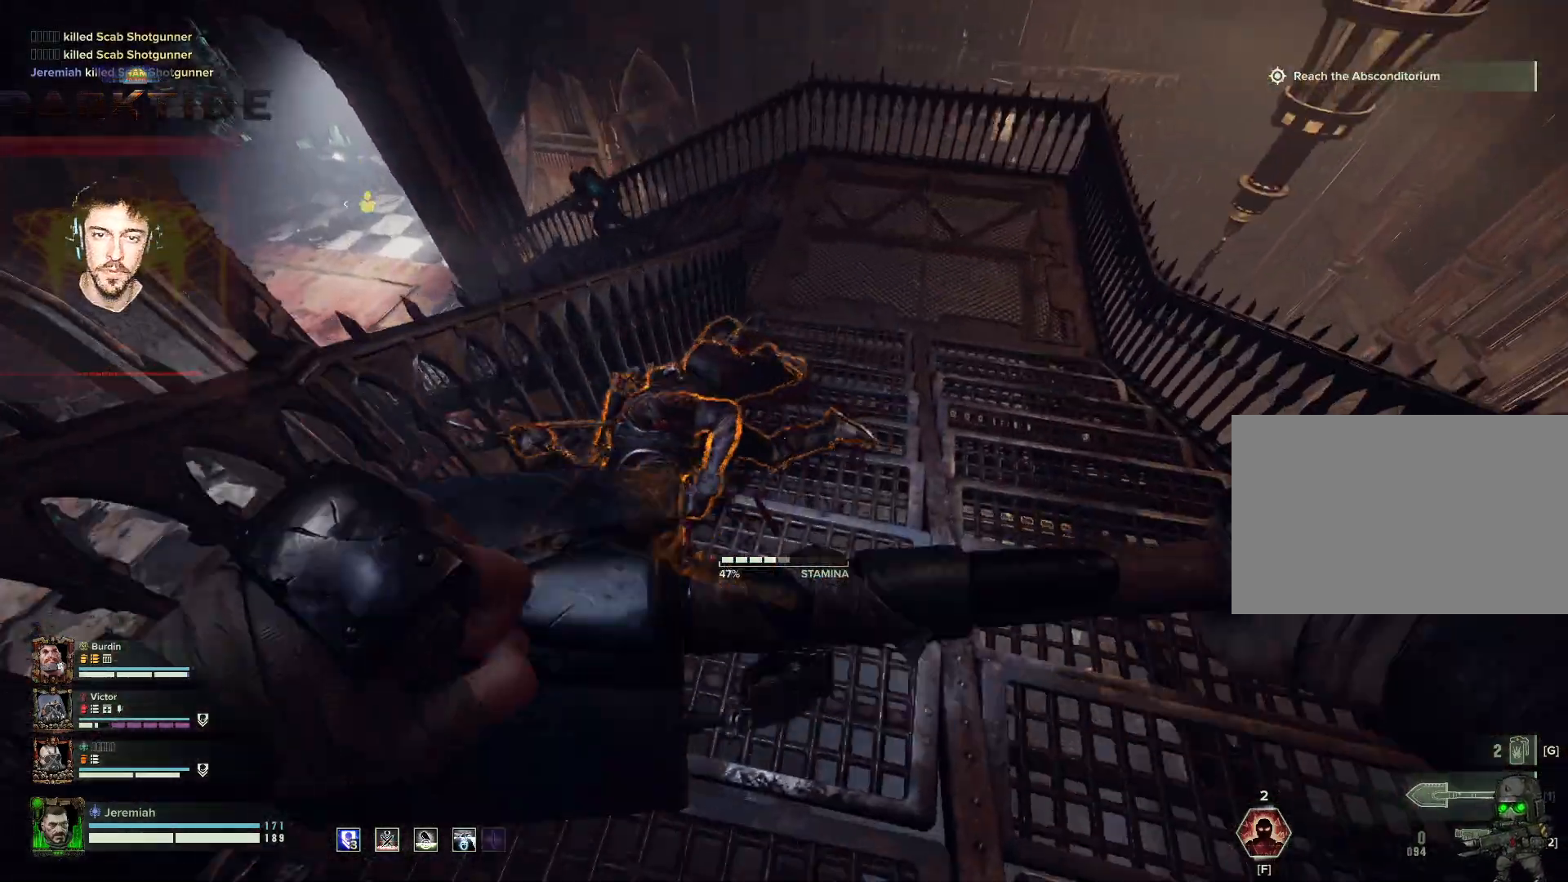
{"keys": ["a", "s"], "mouse": ["left"], "events": [[17, "w", "up"], [84, "mouse_left", "up"], [117, "mouse_left", "down"], [184, "mouse_left", "up"], [184, "s", "down"], [200, "mouse_left", "down"], [284, "d", "up"], [284, "mouse_left", "up"], [350, "mouse_left", "down"], [417, "a", "down"]]}
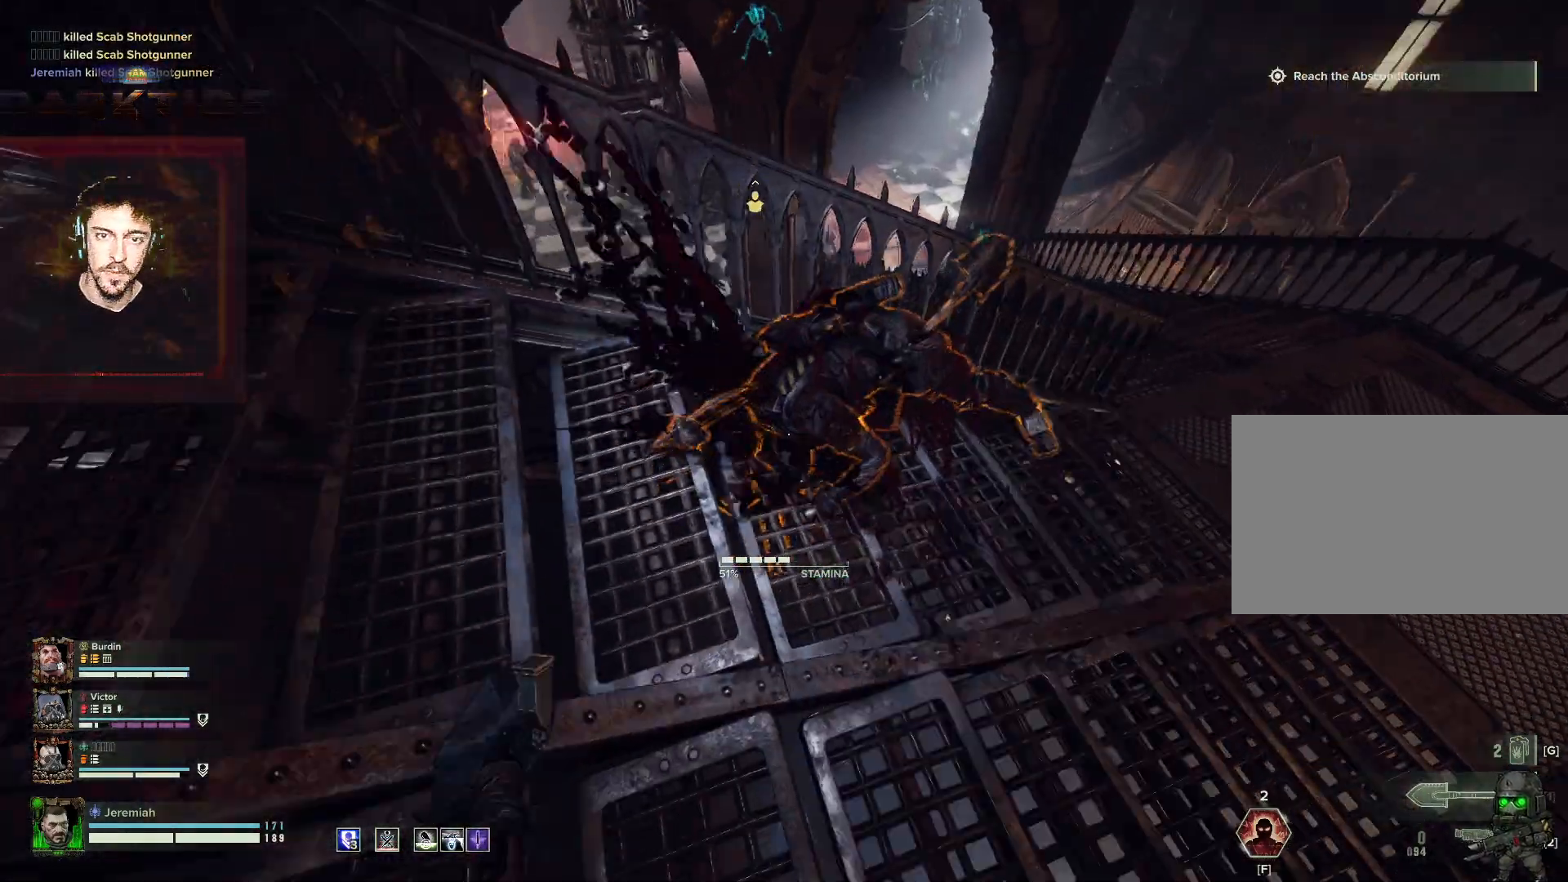
{"keys": ["d"], "mouse": ["left"], "events": [[100, "d", "down"], [150, "a", "up"], [200, "s", "up"]]}
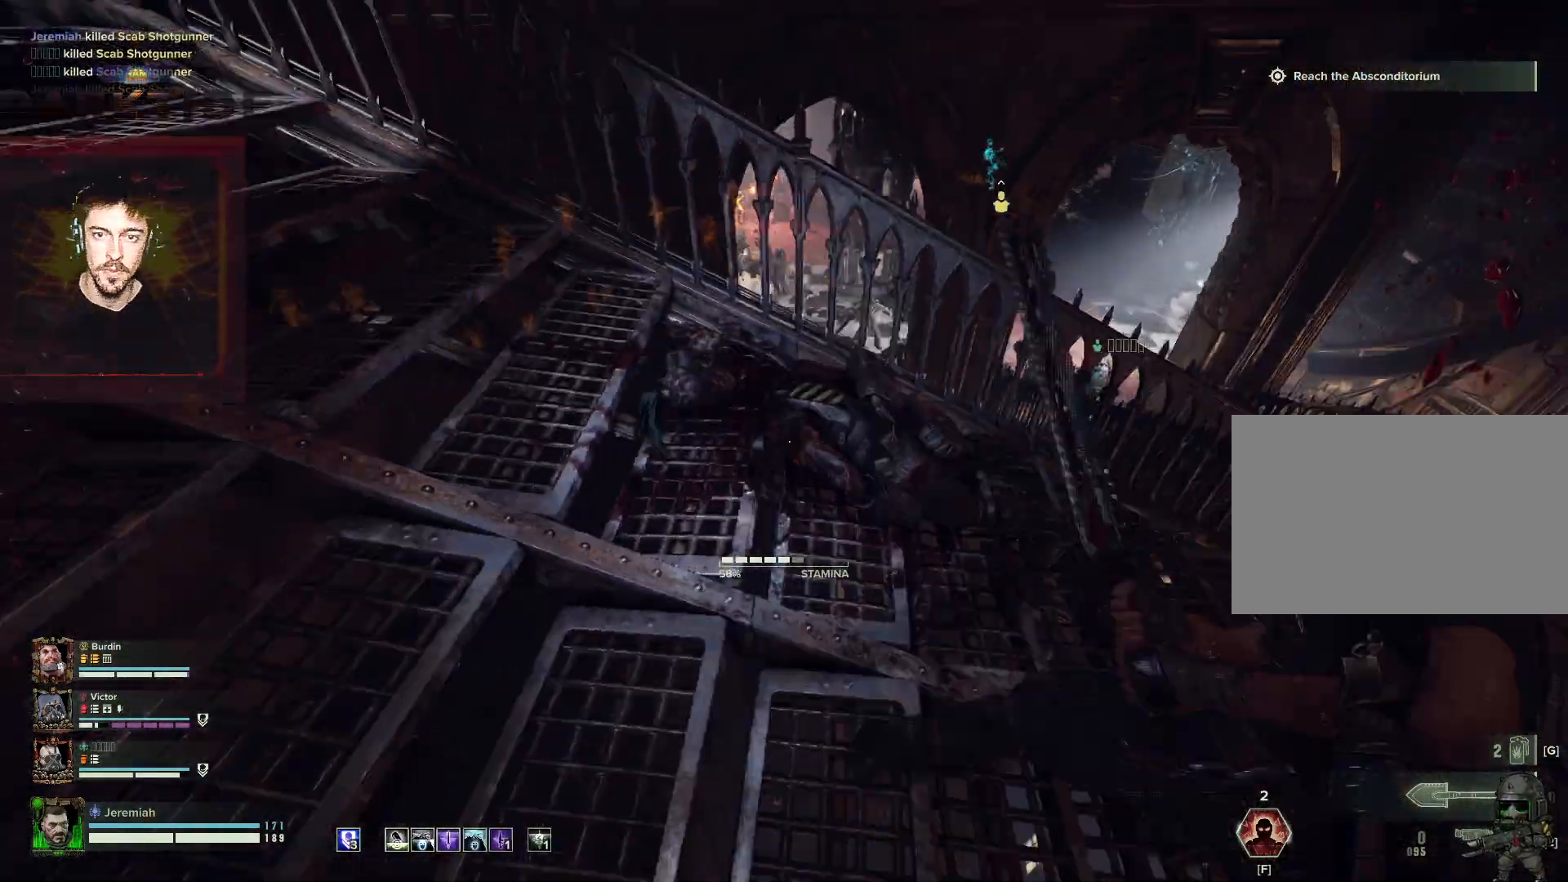
{"keys": ["d"], "mouse": [], "events": [[117, "mouse_left", "up"], [300, "q", "down"], [450, "q", "up"]]}
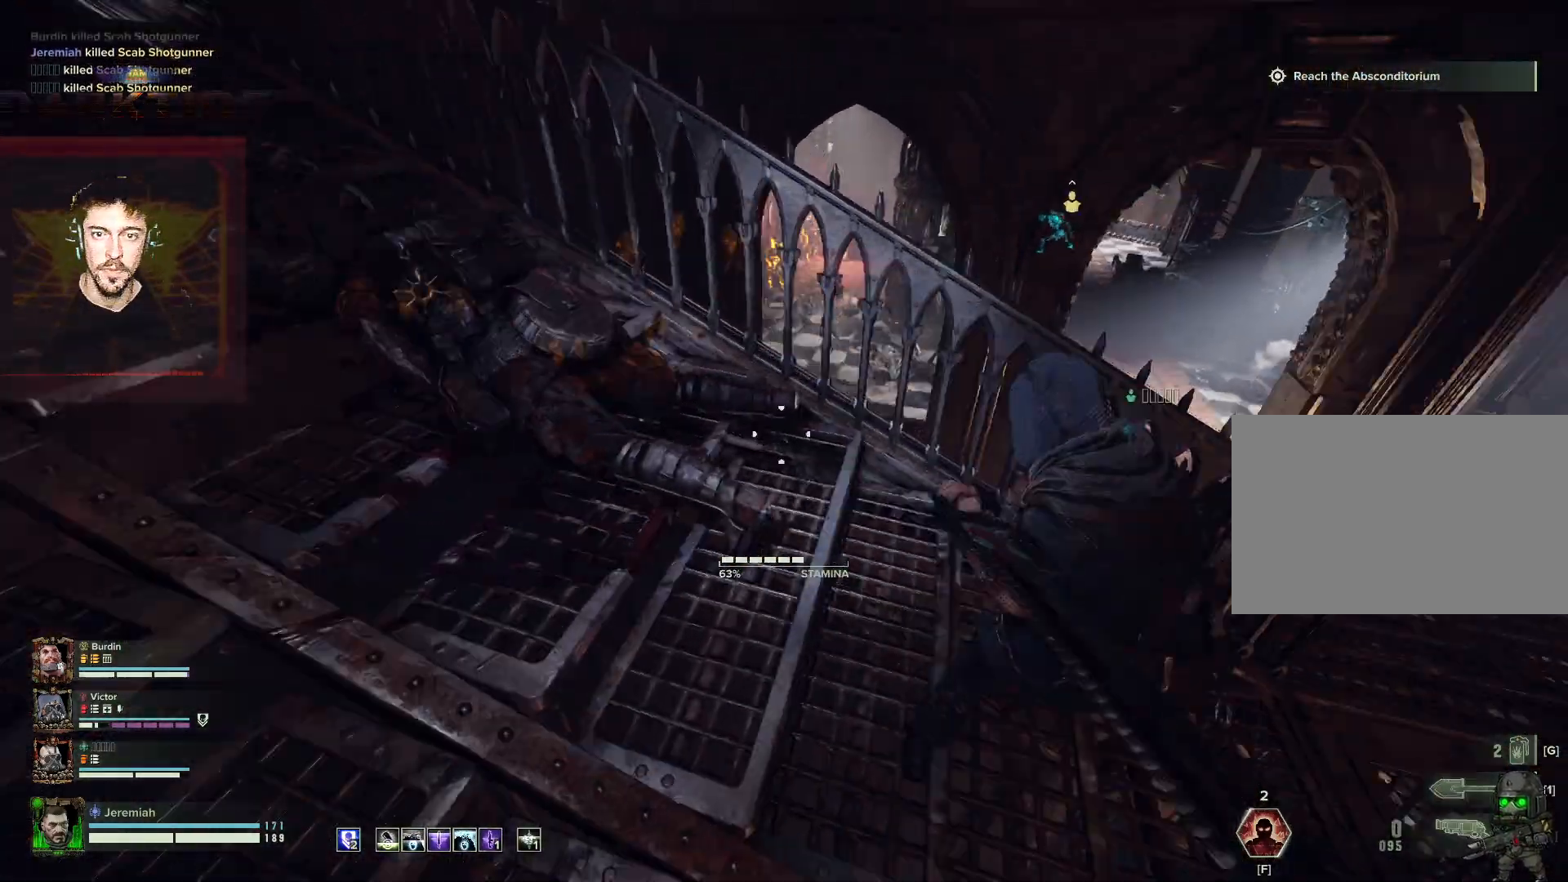
{"keys": ["s"], "mouse": [], "events": [[117, "s", "down"], [167, "d", "up"], [267, "r", "down"], [367, "r", "up"], [417, "r", "down"], [500, "r", "up"]]}
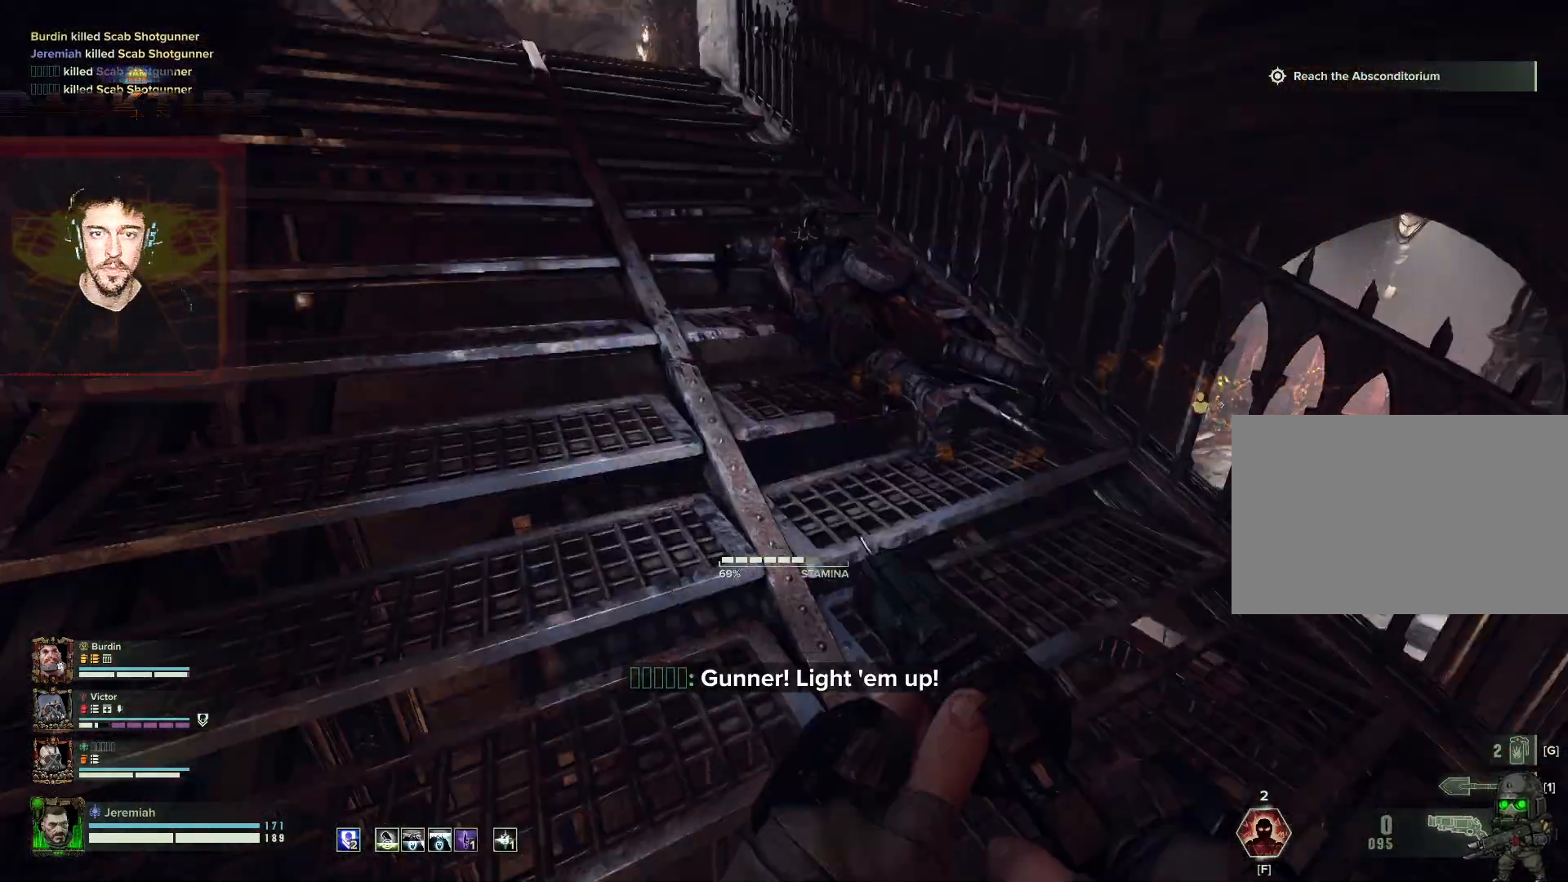
{"keys": ["s"], "mouse": [], "events": [[100, "space", "down"], [200, "space", "up"]]}
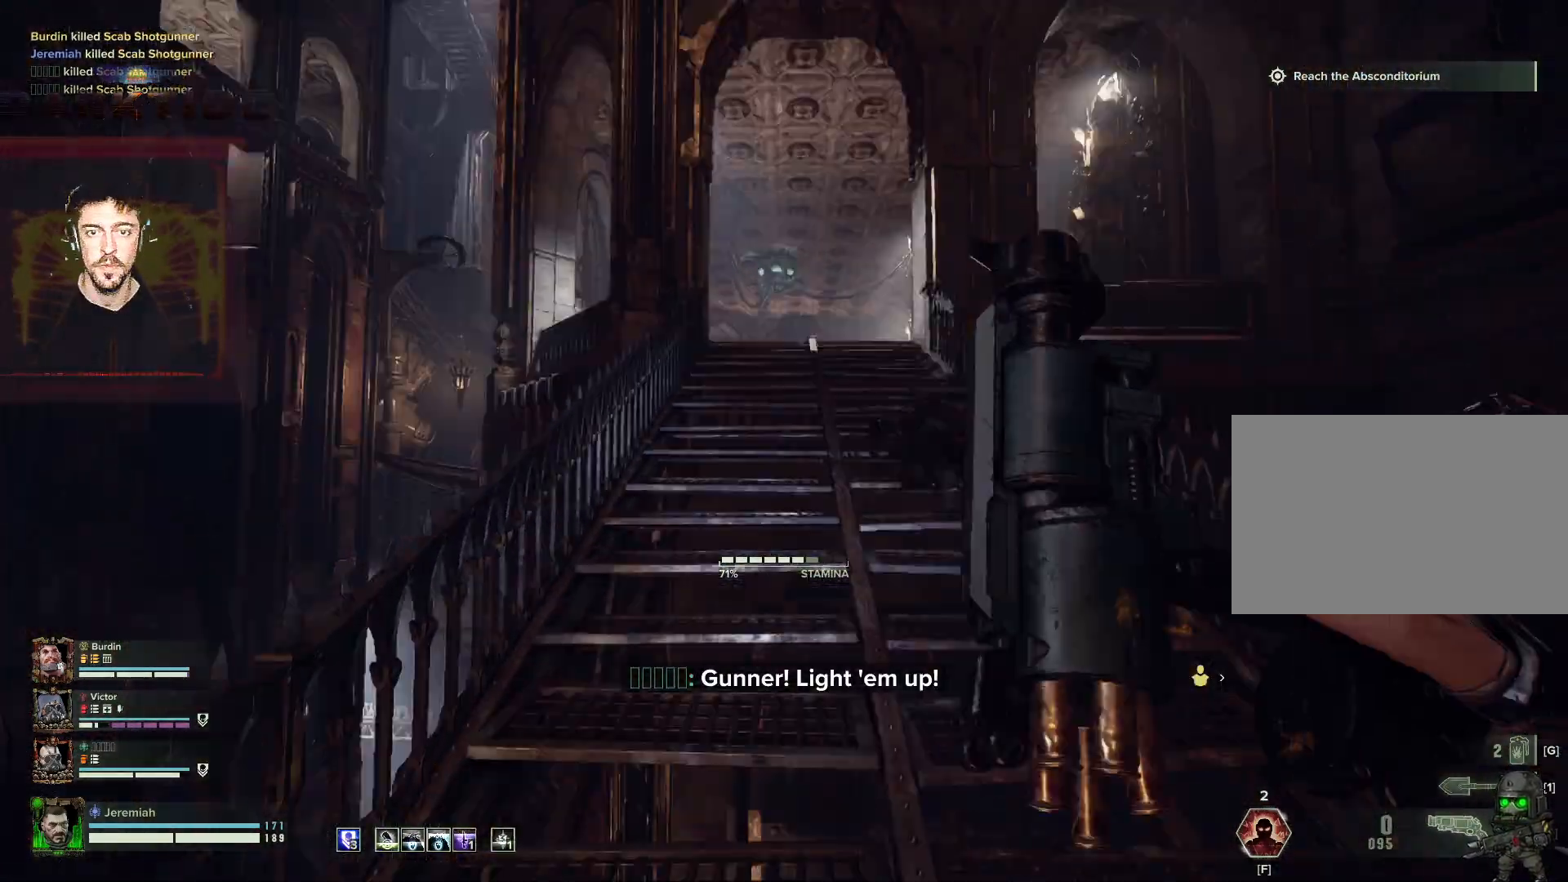
{"keys": ["w"], "mouse": [], "events": [[17, "d", "down"], [167, "s", "up"], [267, "w", "down"], [350, "d", "up"]]}
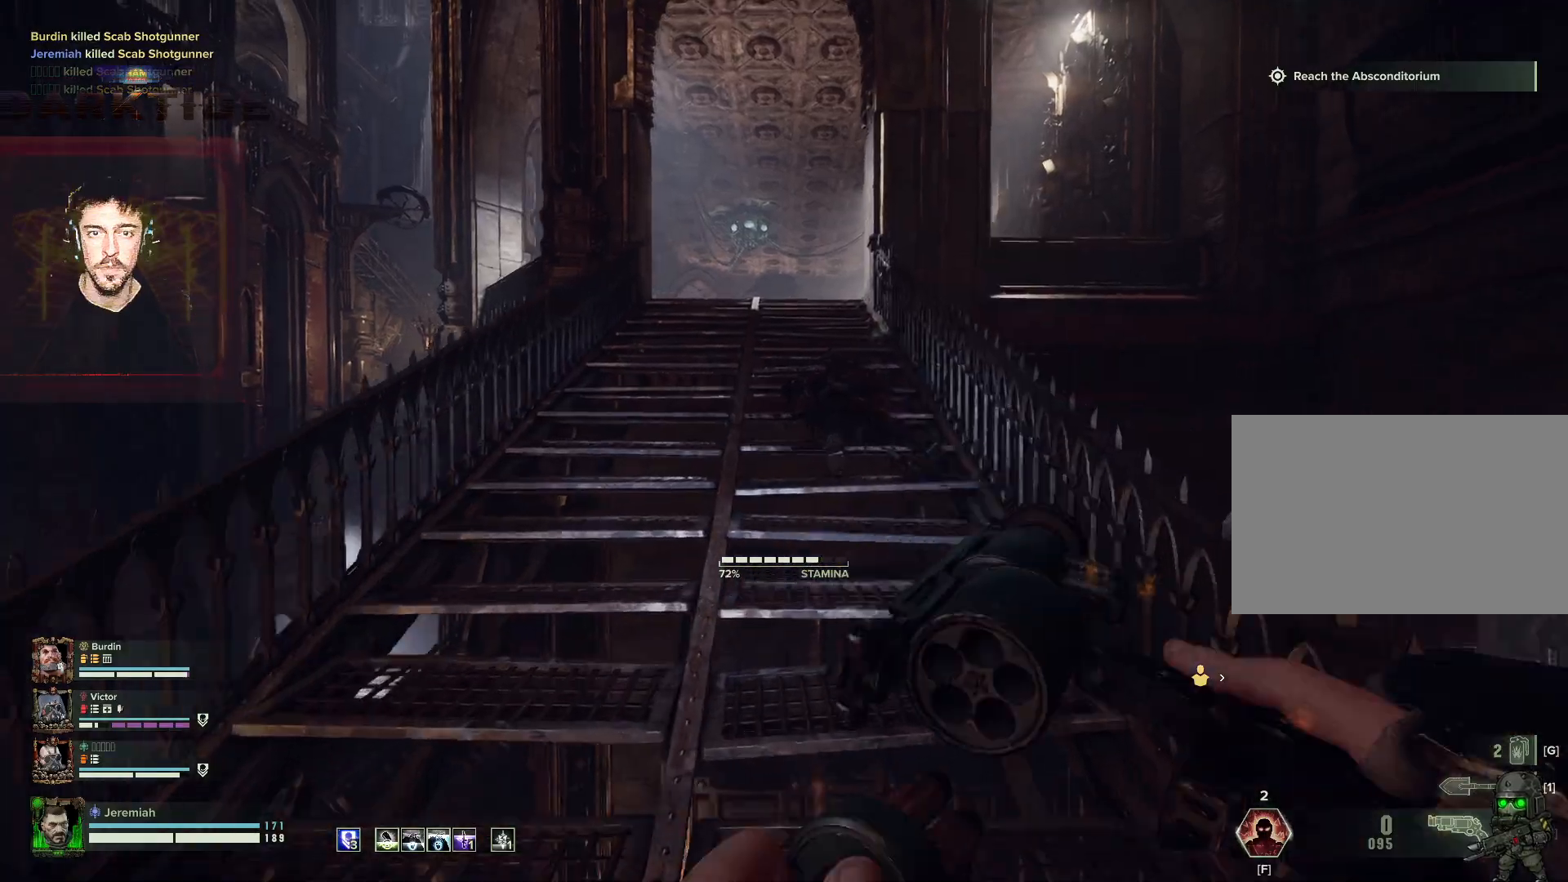
{"keys": ["d", "w"], "mouse": [], "events": [[17, "d", "down"], [84, "w", "up"], [217, "s", "down"], [367, "s", "up"], [500, "w", "down"]]}
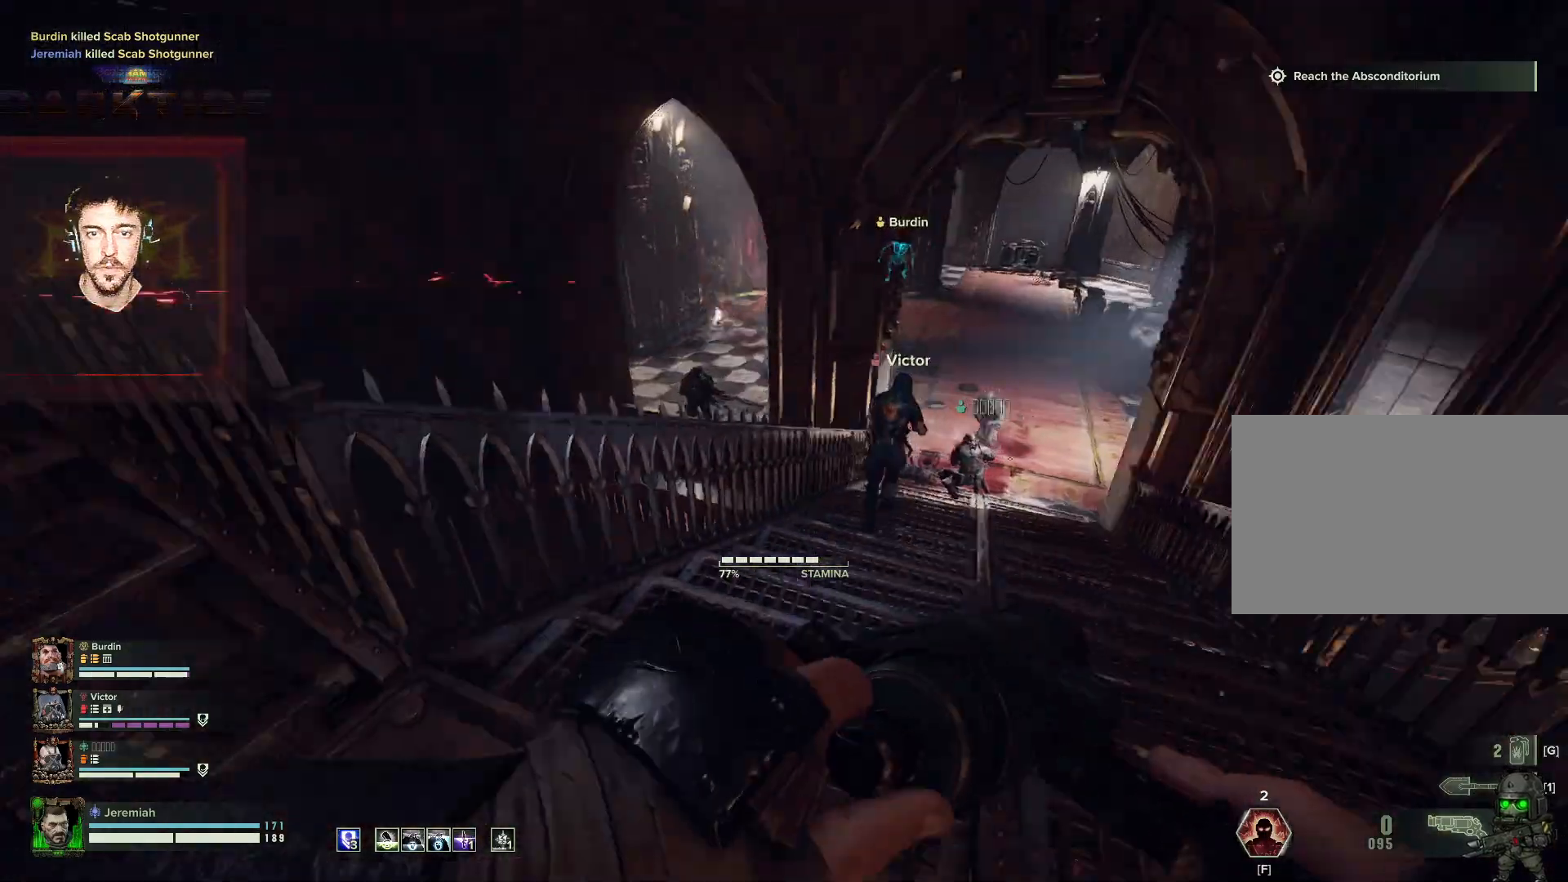
{"keys": ["d", "w"], "mouse": [], "events": []}
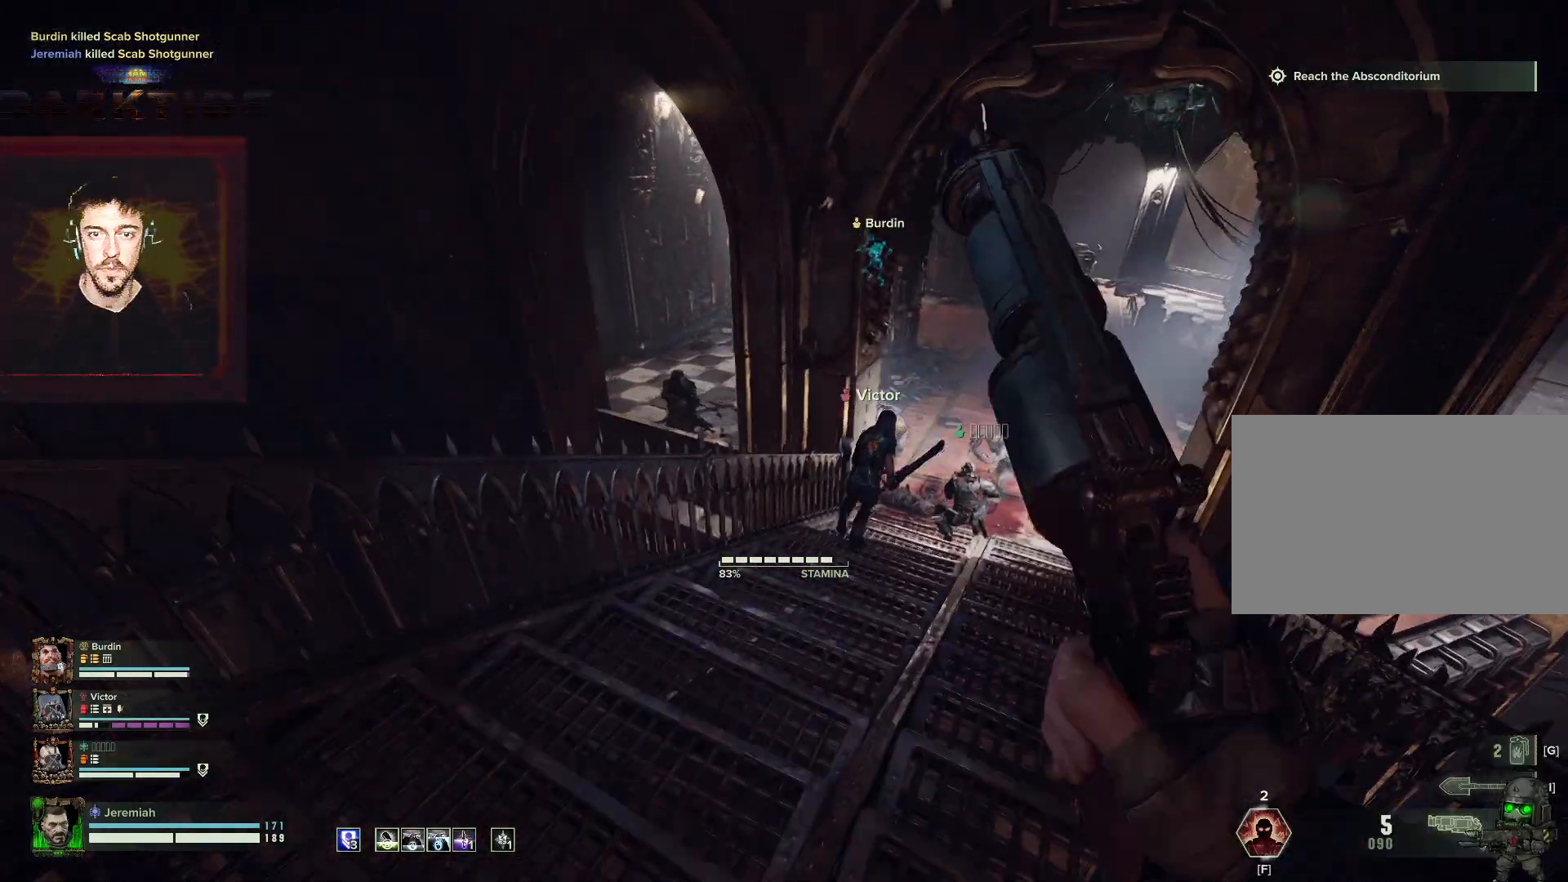
{"keys": ["w"], "mouse": ["right"], "events": [[400, "d", "up"], [400, "mouse_right", "down"]]}
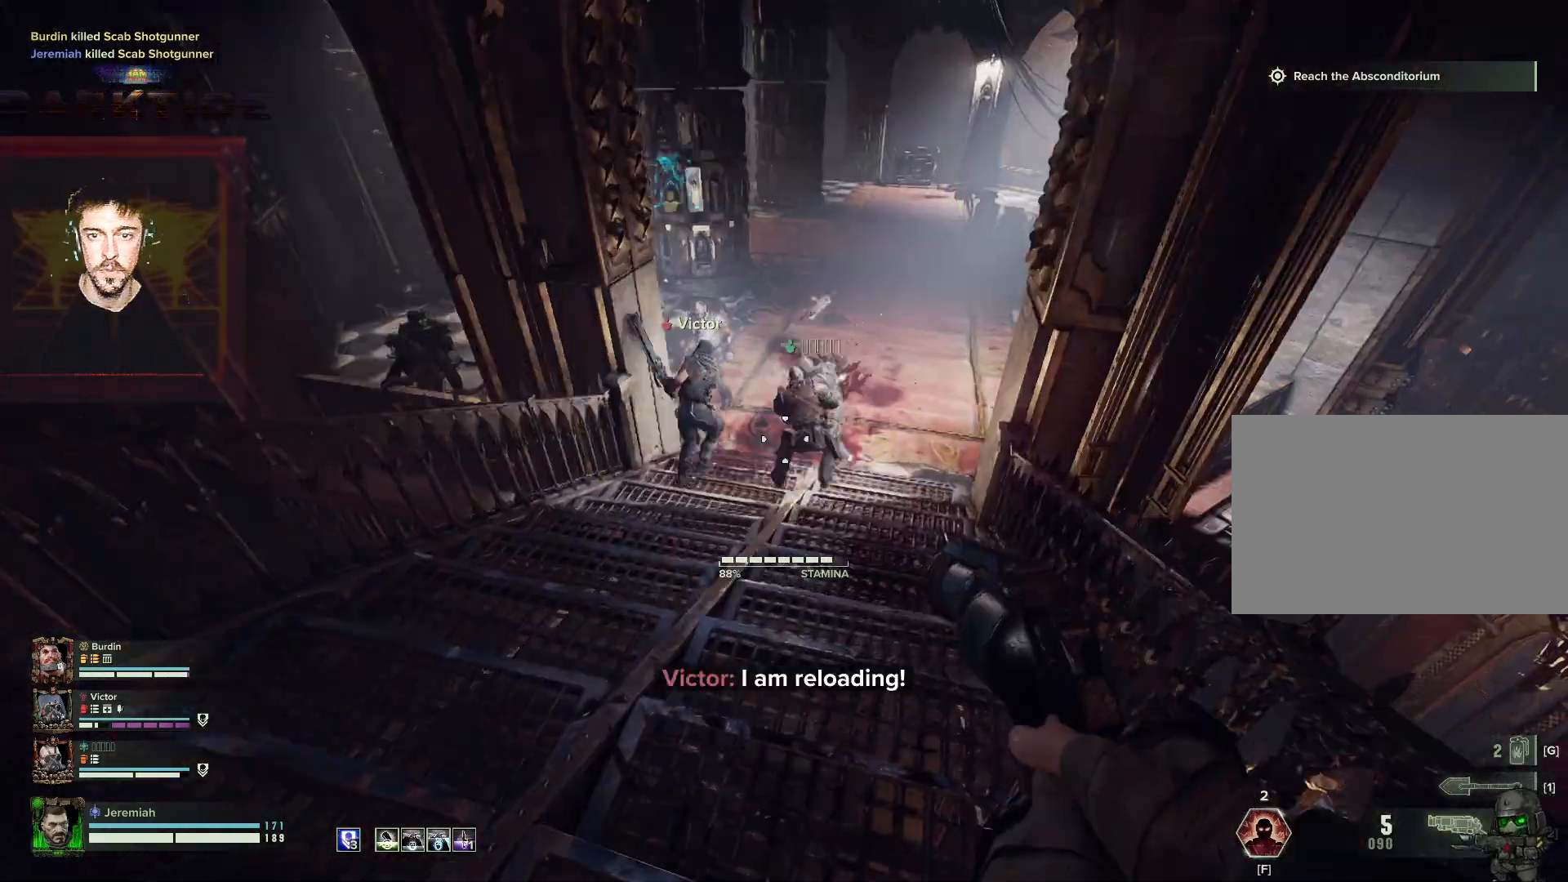
{"keys": ["w"], "mouse": ["right"], "events": [[17, "mouse_left", "down"], [184, "mouse_left", "up"]]}